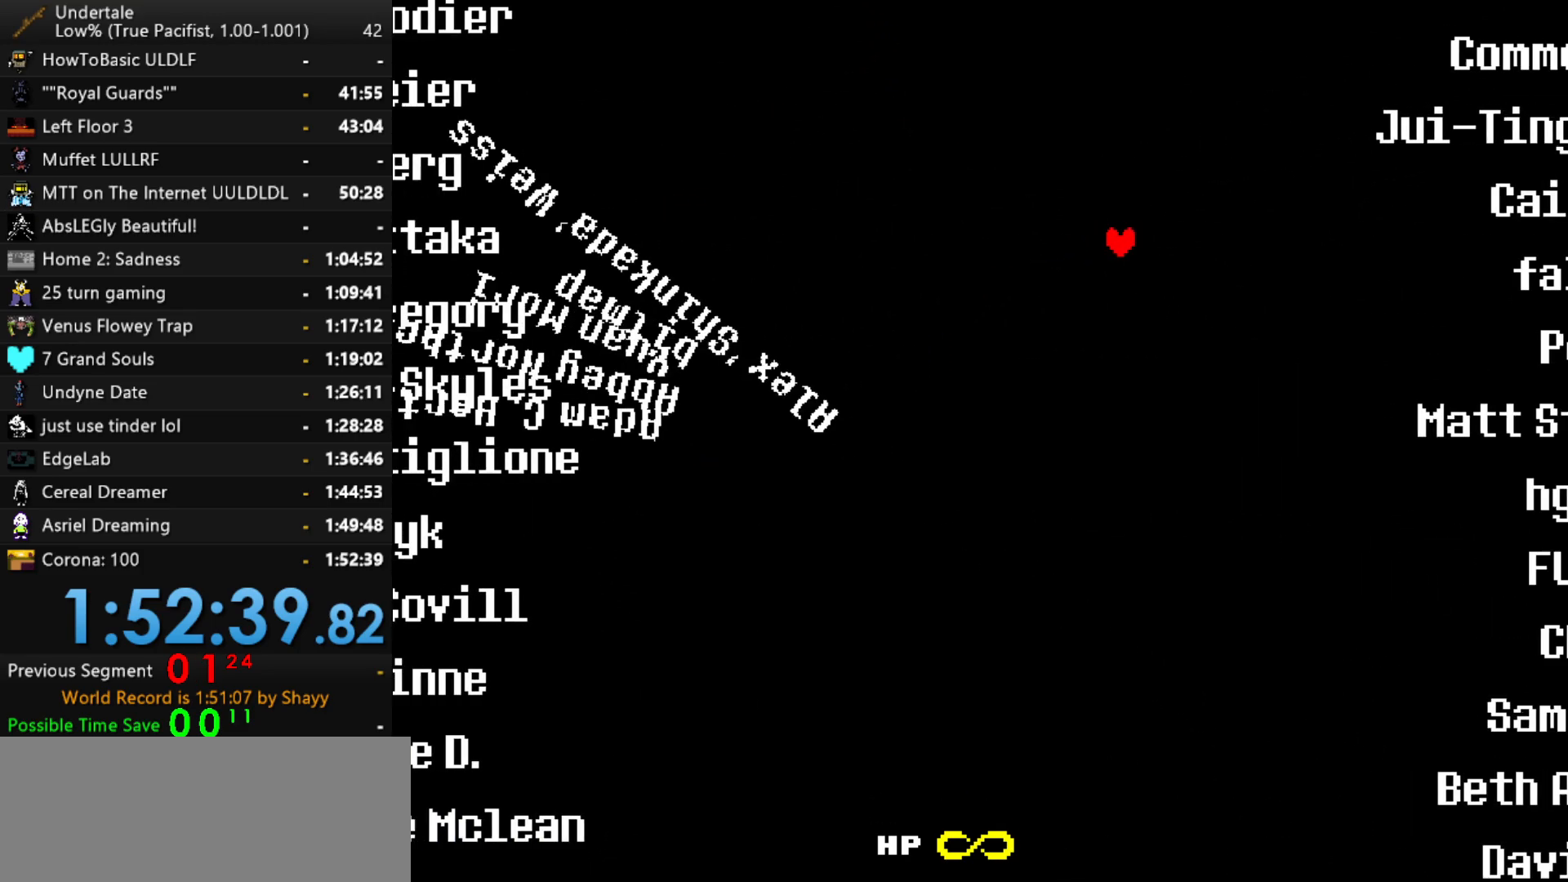
Gameplay with keyboard; each line is a JSON object with the keys held at the frame after it. "events" lists presses ("down") and releases ("up") of "c", "ctrl", "down", "left", "return", "right", "shift", "up", "x" and "z" between this image and that frame as [ms after this image, input, new state], when the widget could be followed in between. No other keys are recorded. Mouse input is not recorded.
{"keys": ["right", "up"], "events": [[150, "up", "down"]]}
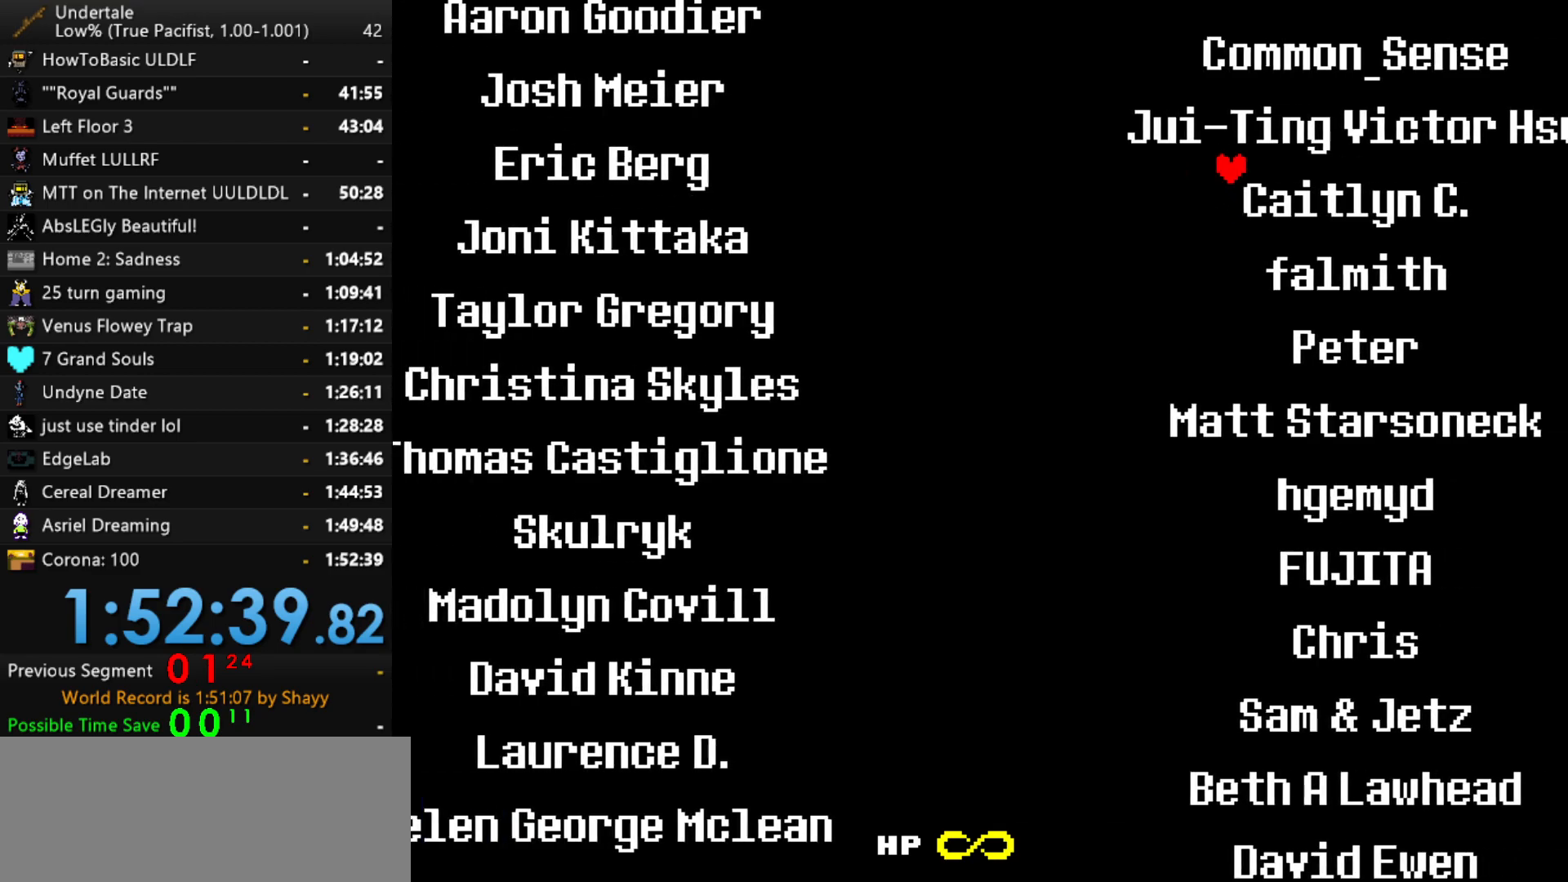
{"keys": ["down", "right"], "events": [[34, "up", "up"], [500, "down", "down"]]}
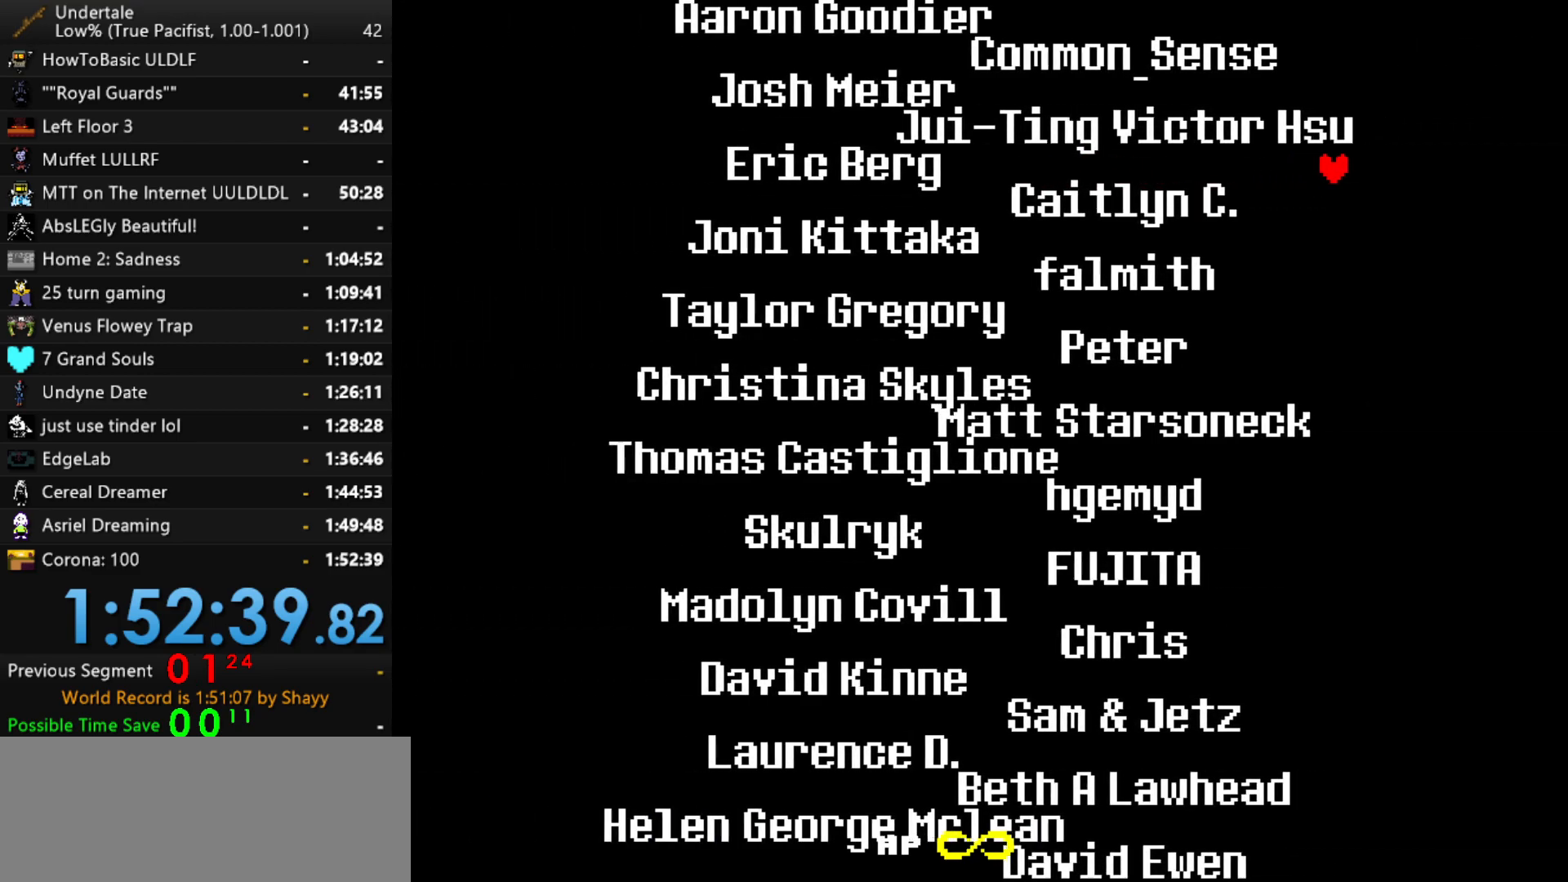
{"keys": ["left"], "events": [[100, "left", "down"], [100, "right", "up"], [134, "down", "up"]]}
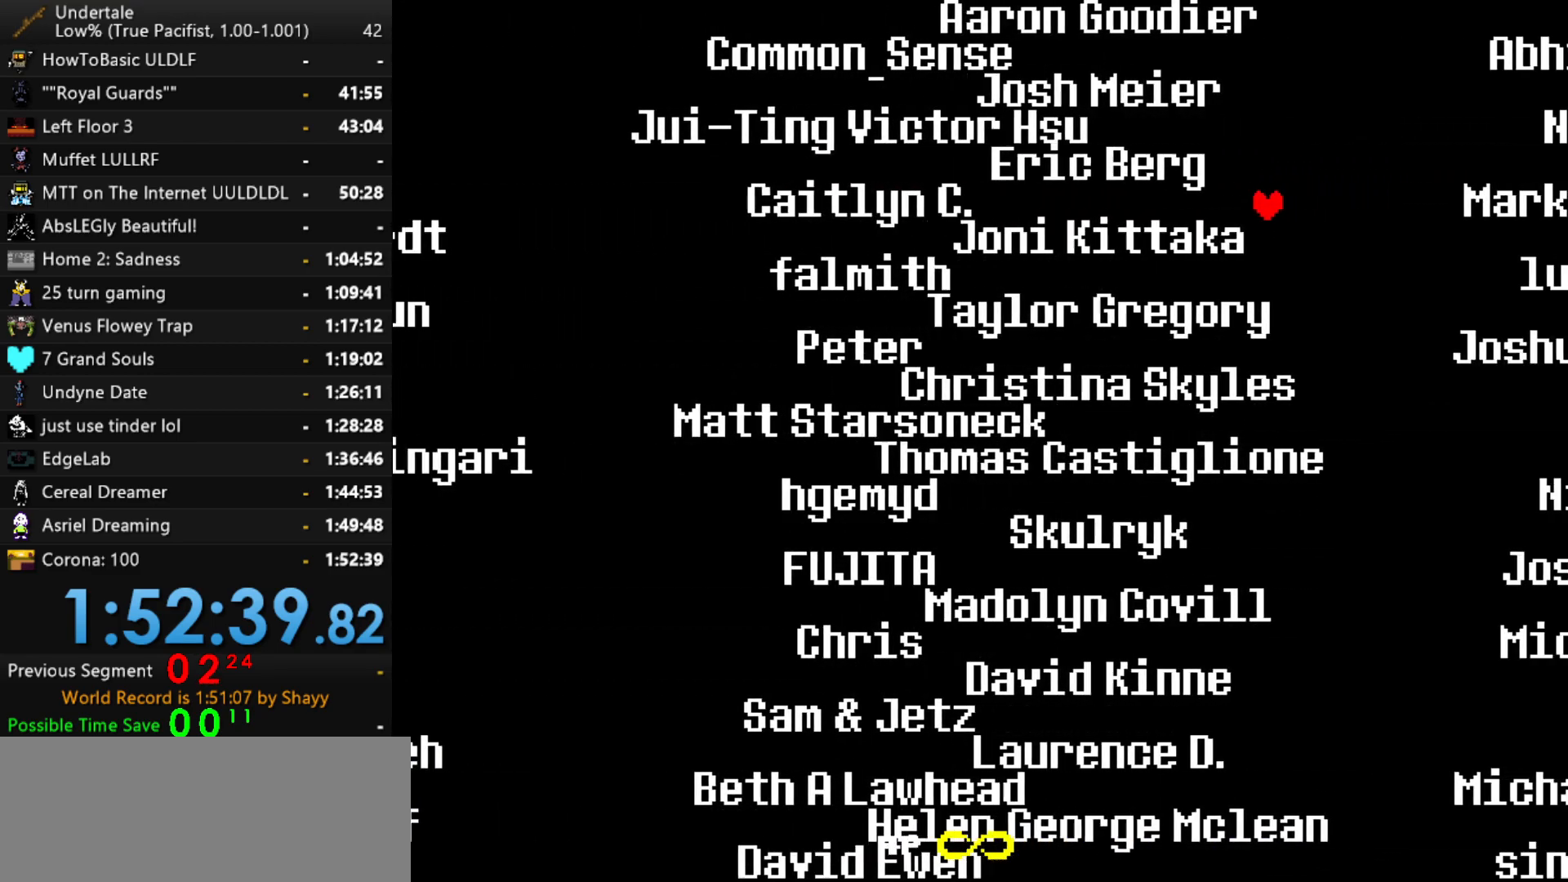
{"keys": ["left"], "events": []}
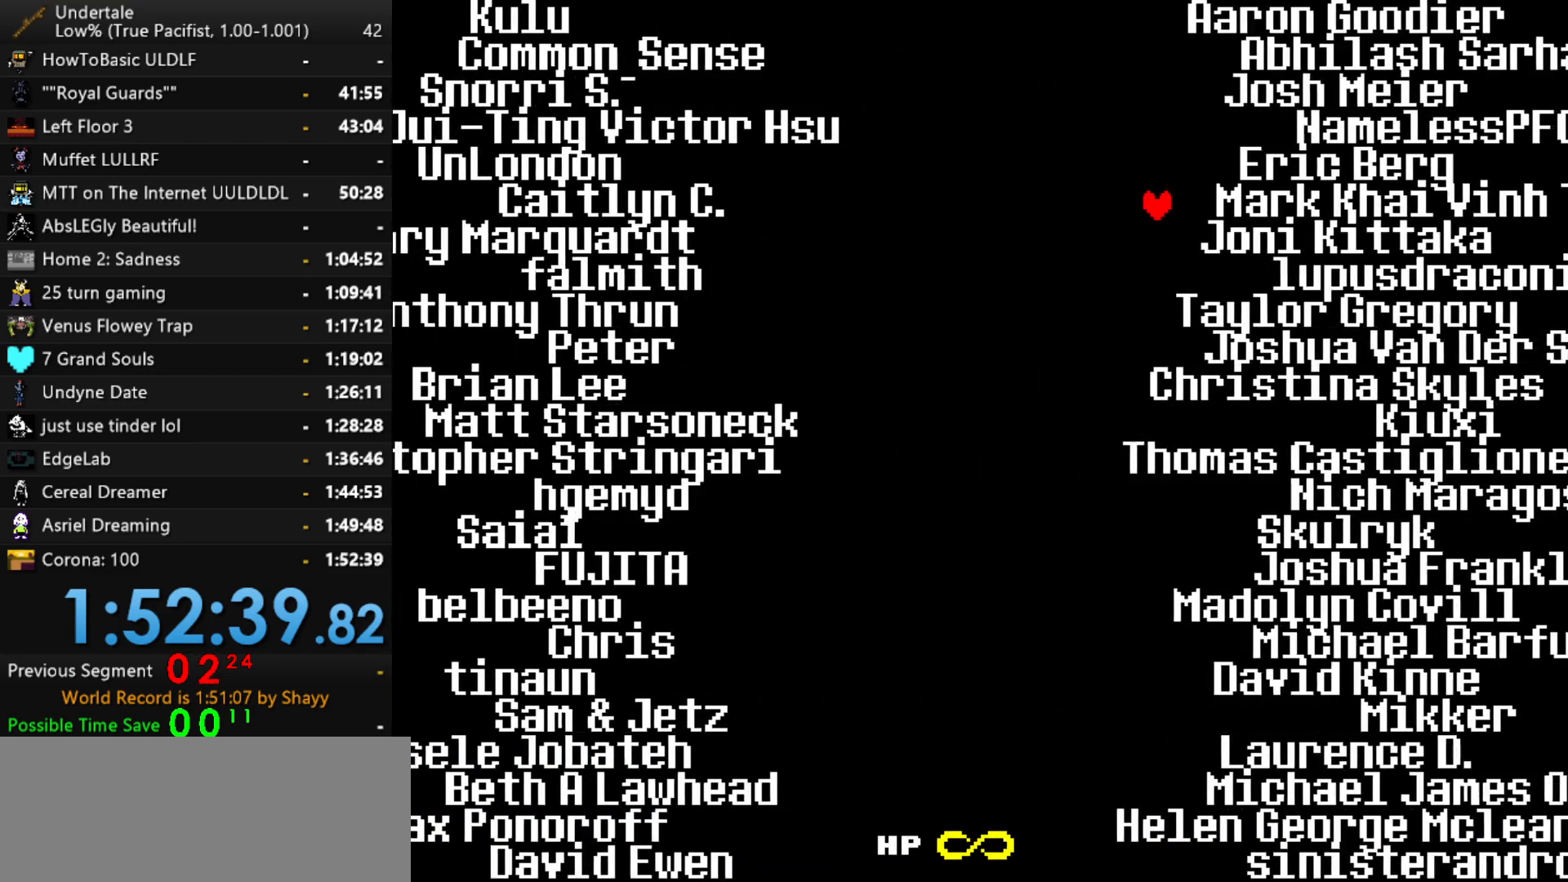
{"keys": ["right"], "events": [[84, "down", "down"], [184, "left", "up"], [217, "right", "down"], [267, "down", "up"]]}
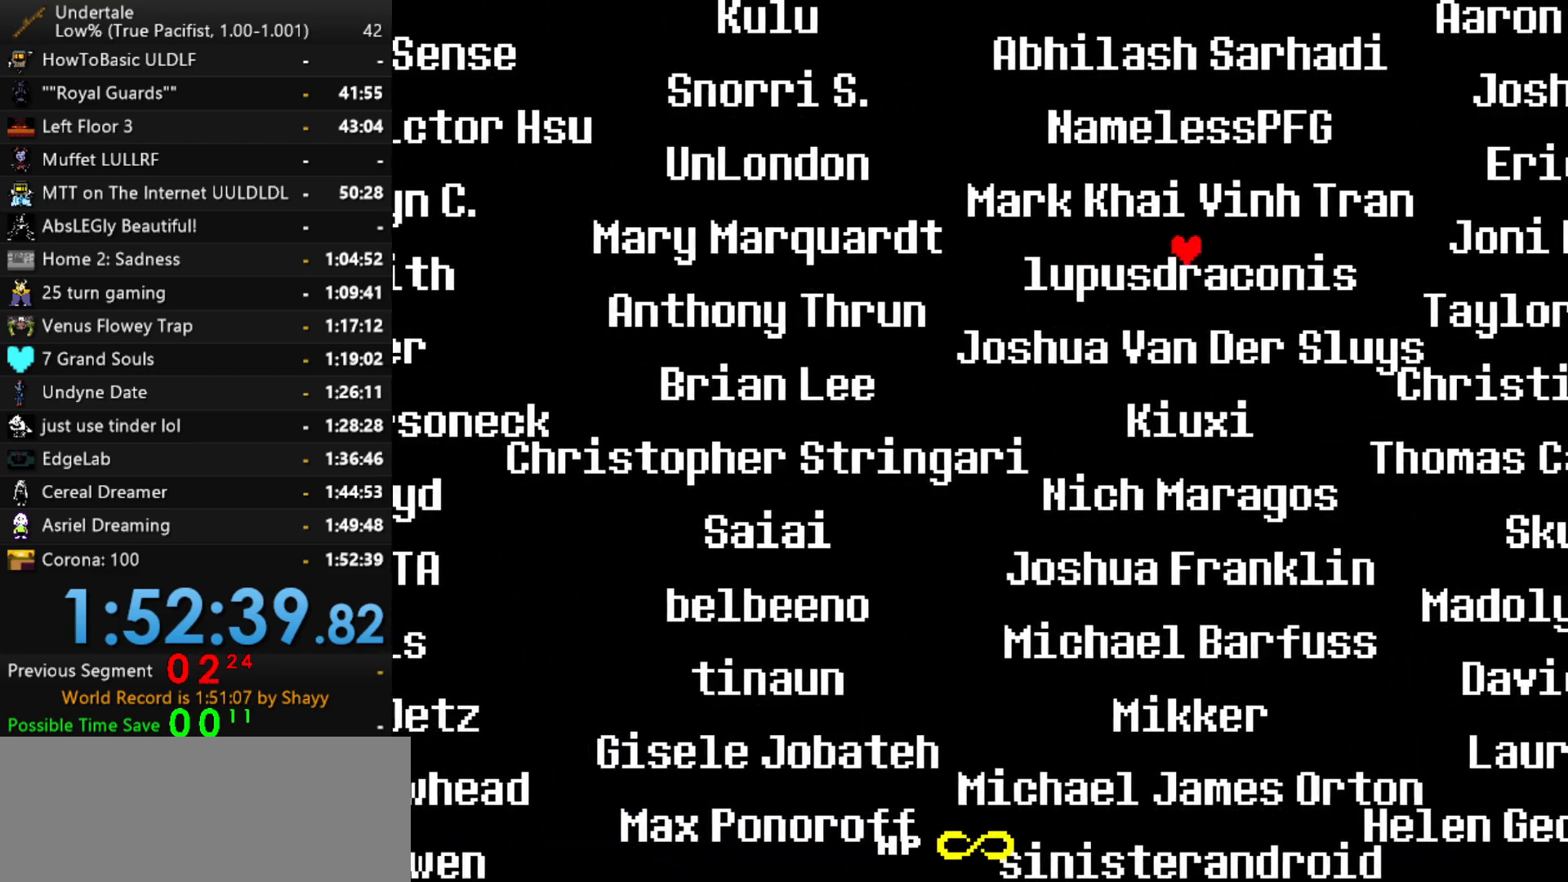
{"keys": ["left"], "events": [[384, "down", "down"], [417, "left", "down"], [467, "down", "up"], [467, "right", "up"]]}
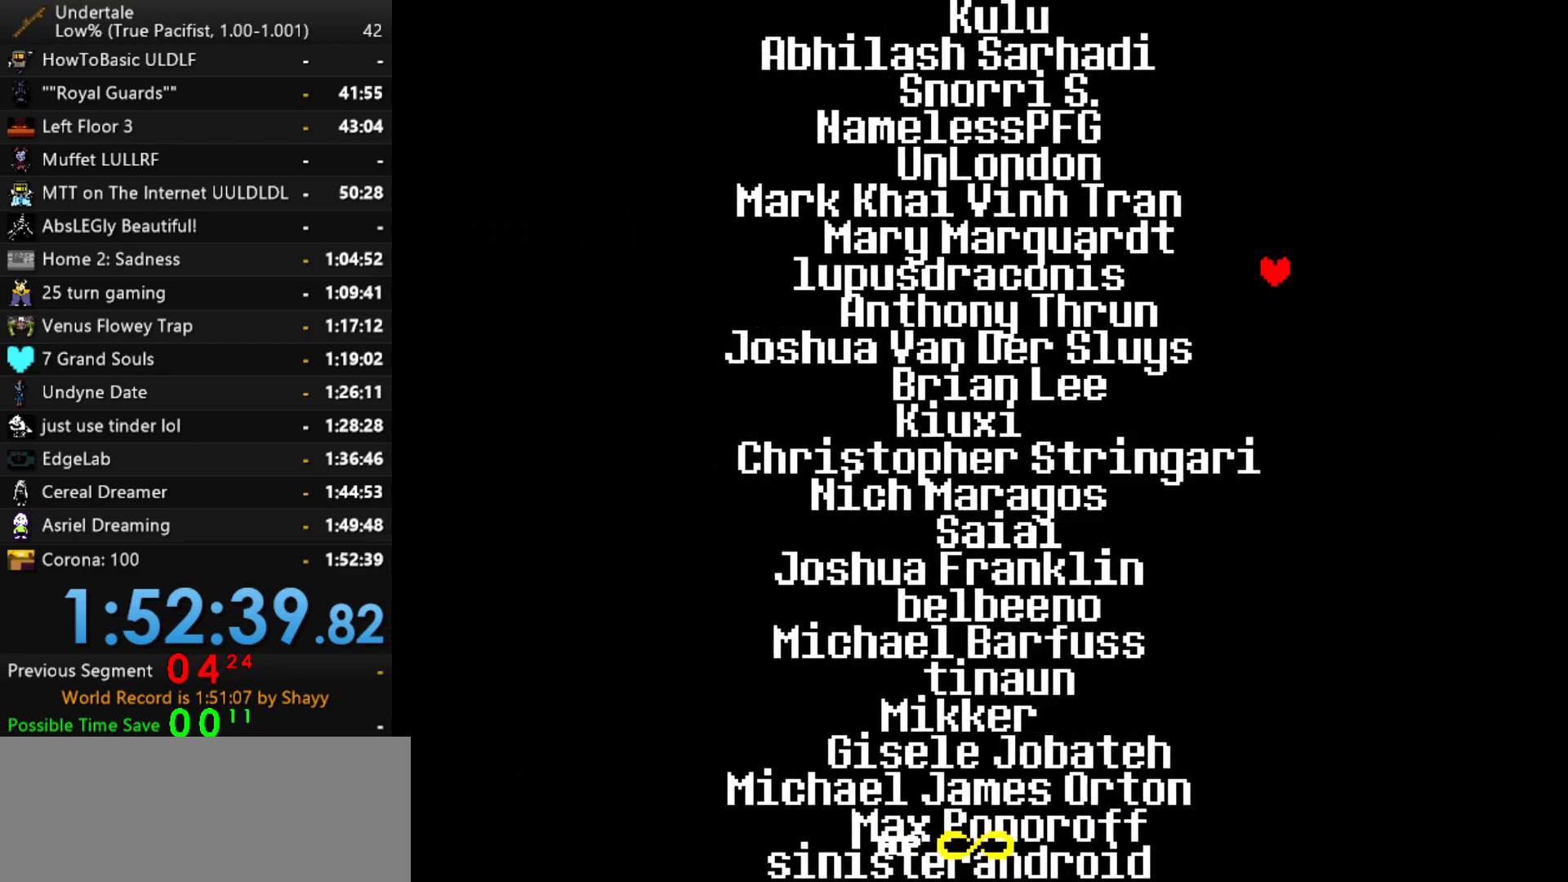
{"keys": ["left"], "events": []}
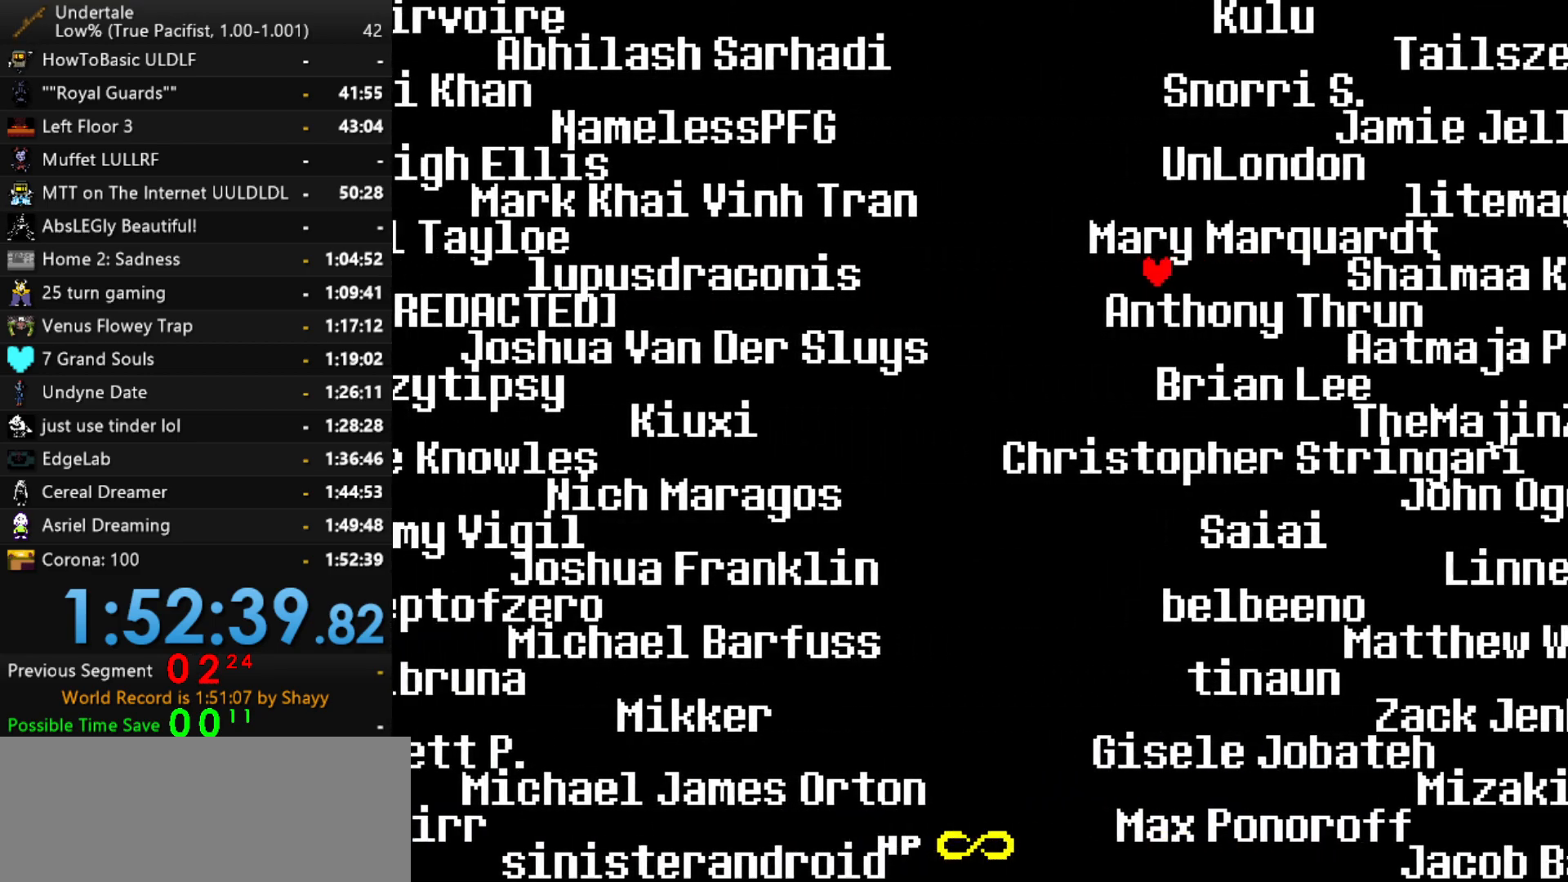
{"keys": ["right"], "events": [[167, "down", "down"], [267, "right", "down"], [317, "left", "up"], [367, "down", "up"]]}
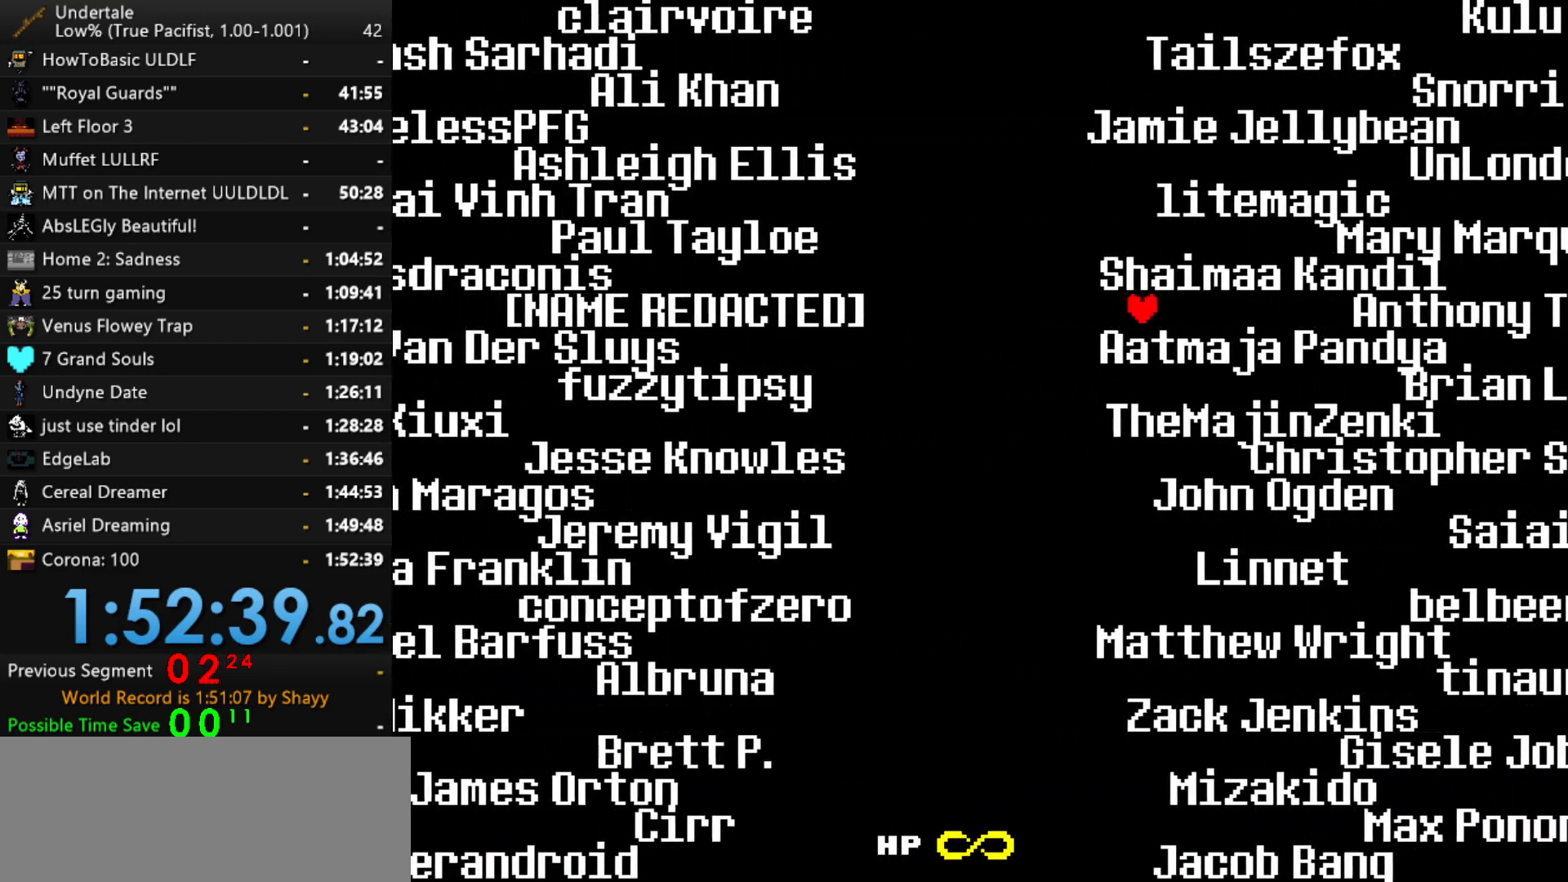
{"keys": ["down", "right"], "events": [[467, "down", "down"]]}
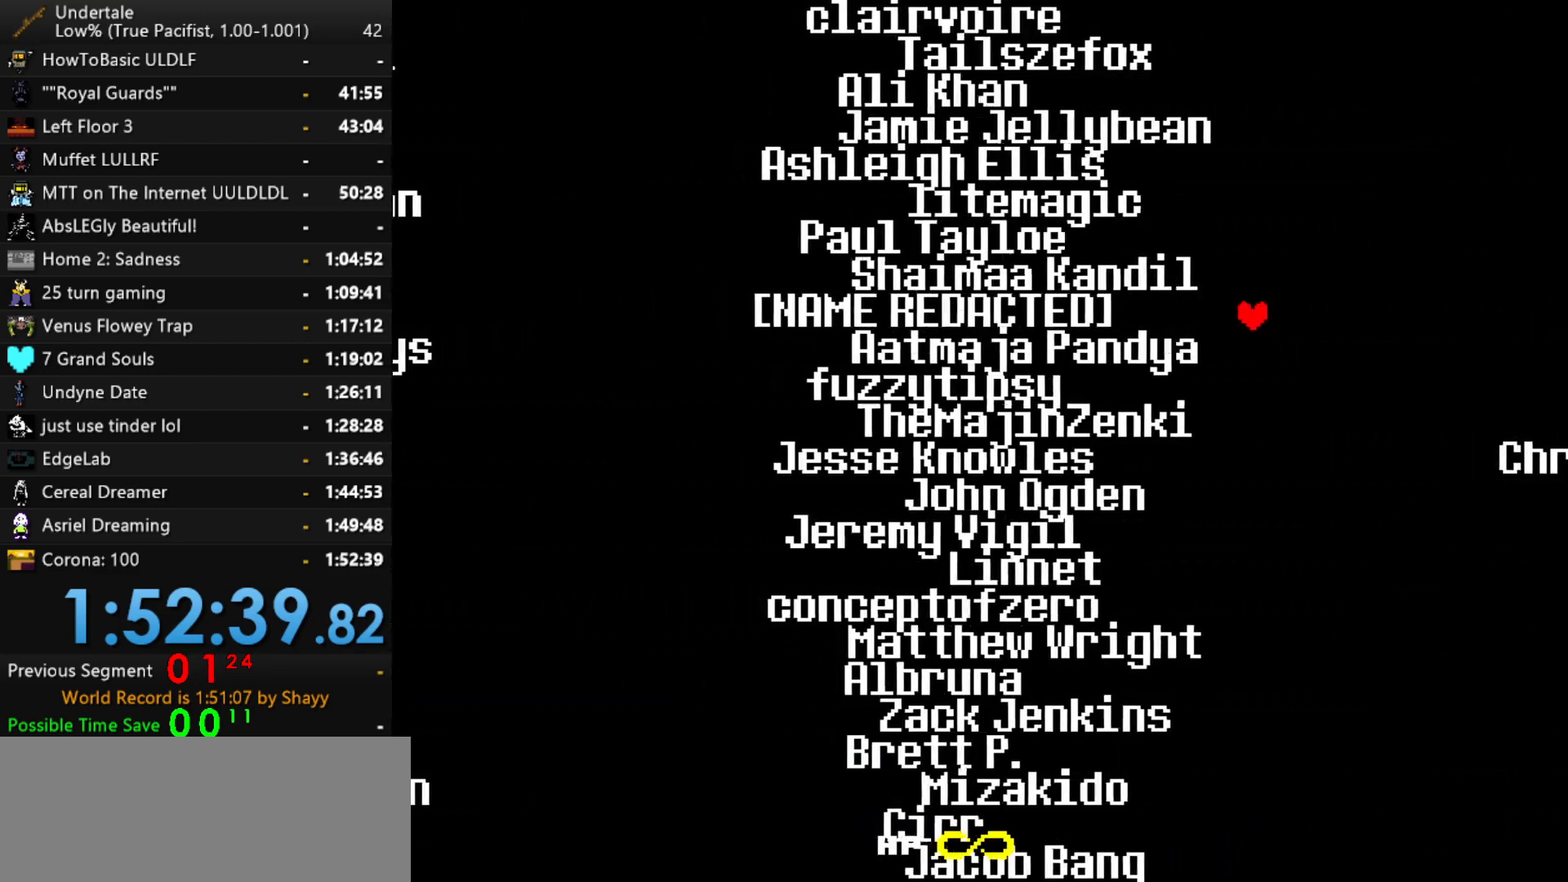
{"keys": ["left"], "events": [[67, "left", "down"], [117, "right", "up"], [167, "down", "up"]]}
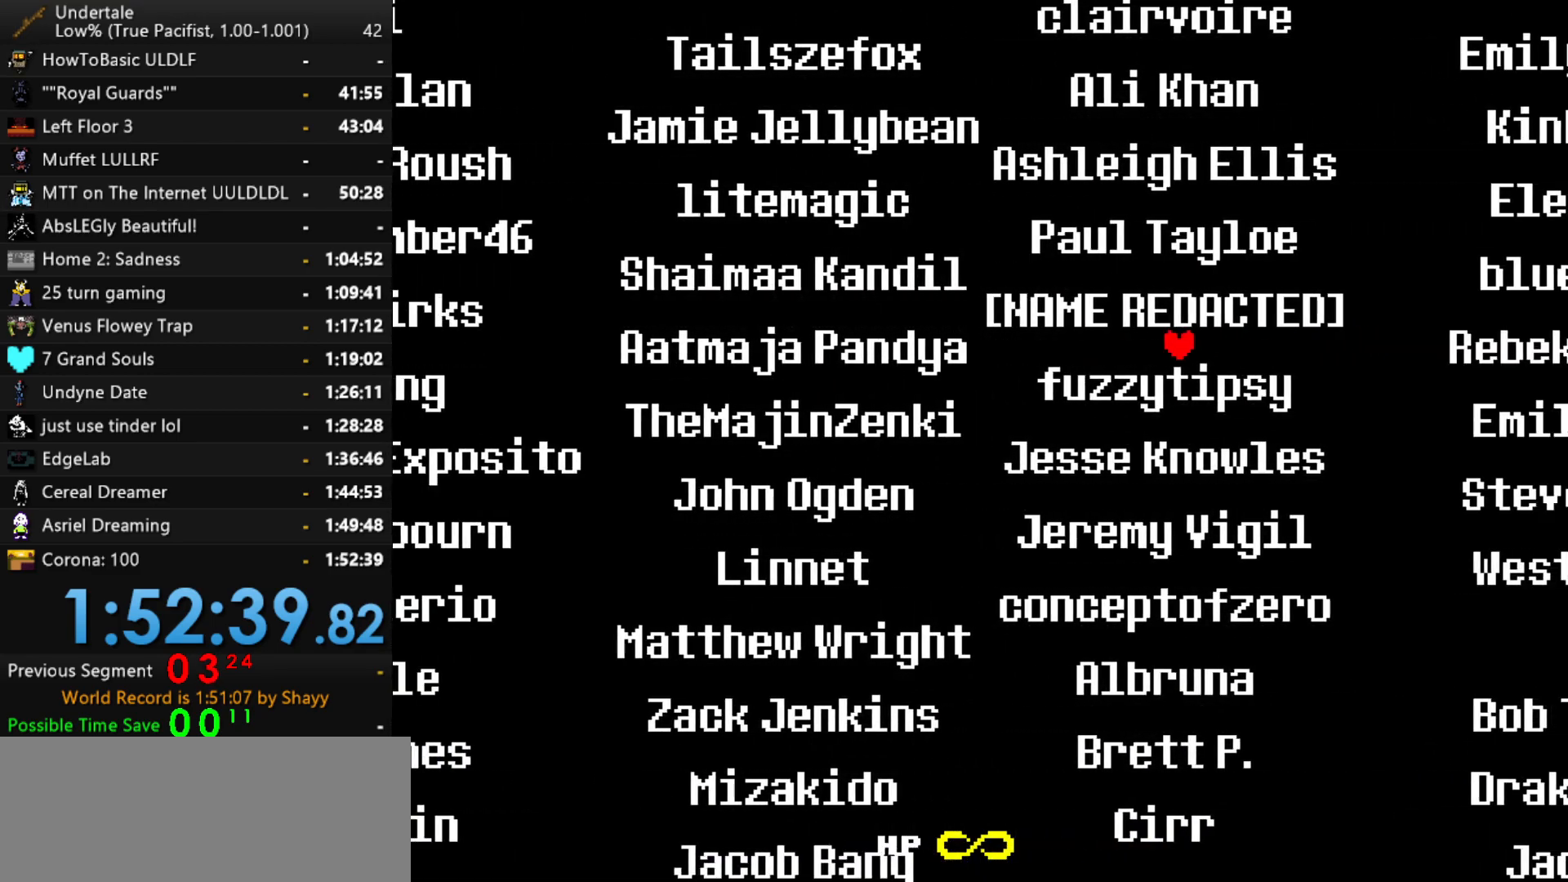
{"keys": ["right"], "events": [[317, "down", "down"], [417, "left", "up"], [417, "right", "down"], [450, "down", "up"]]}
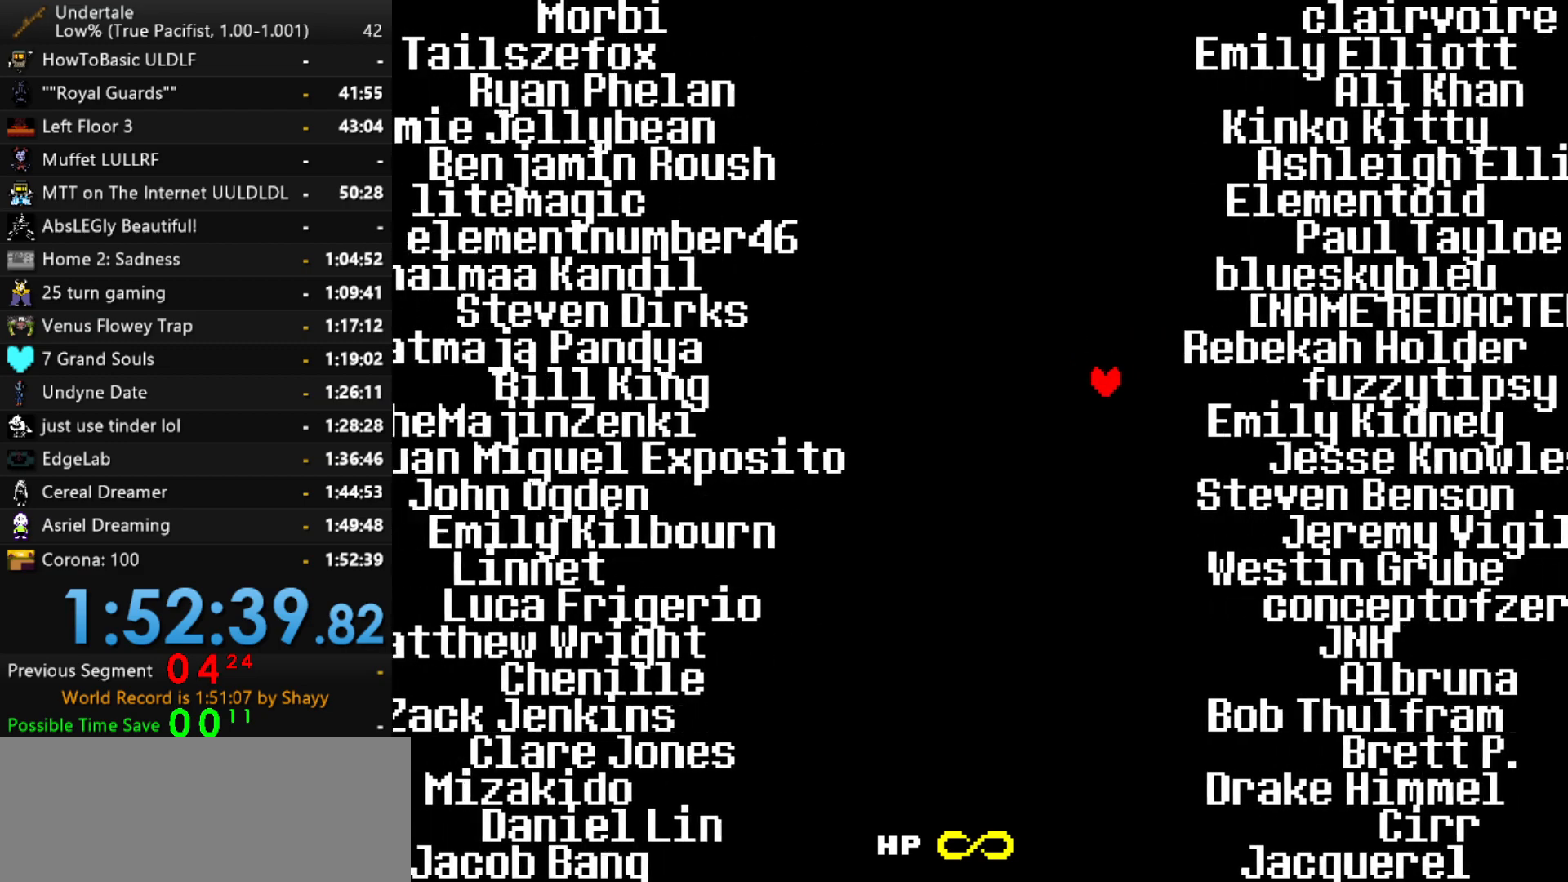
{"keys": ["right"], "events": []}
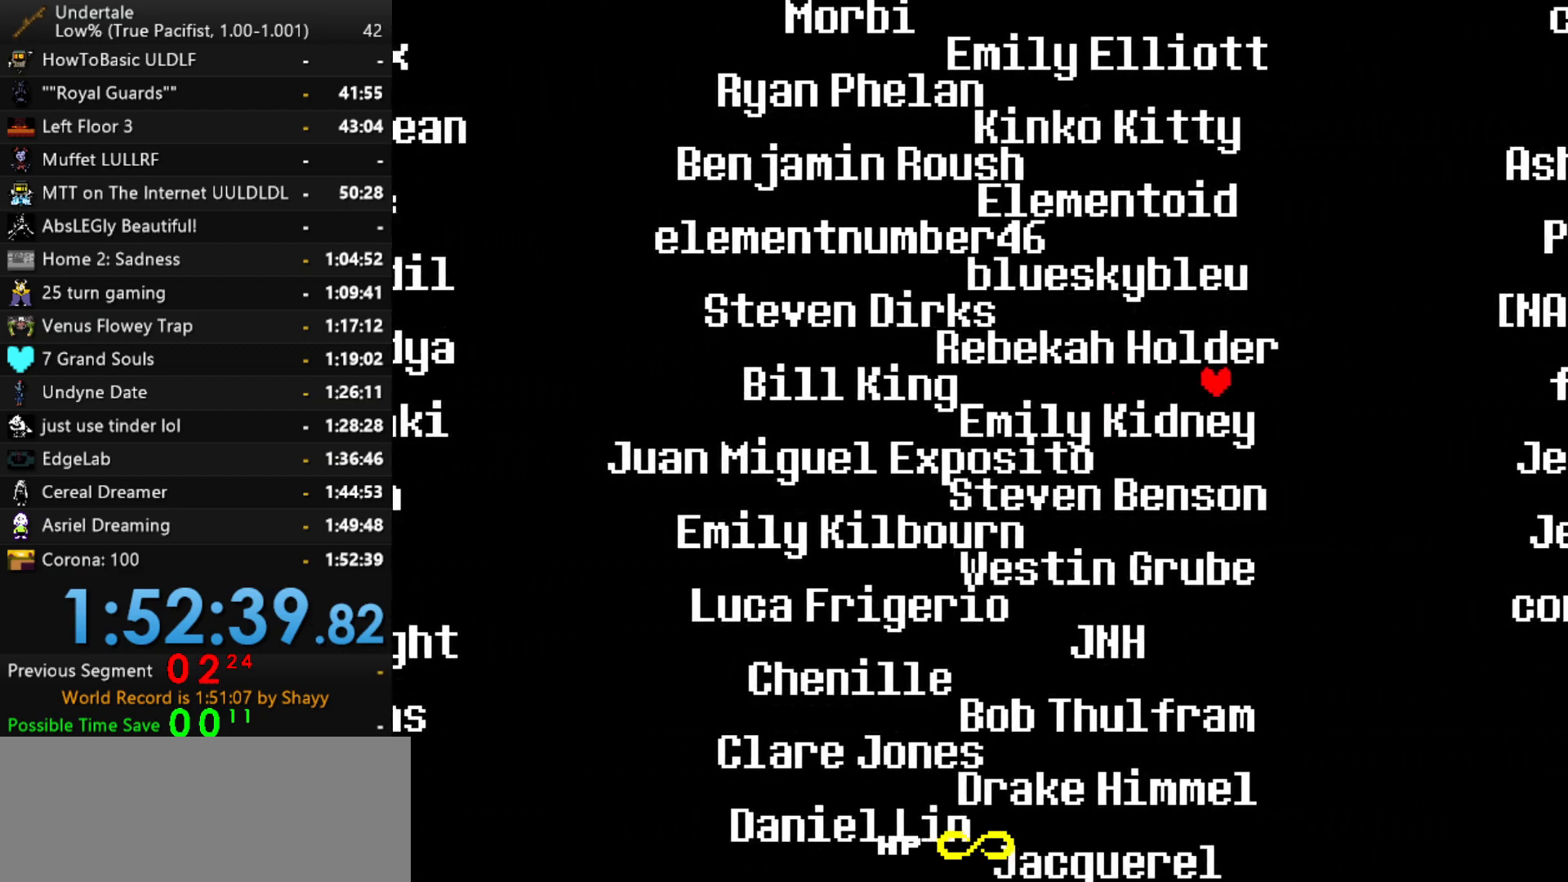
{"keys": ["left"], "events": [[167, "down", "down"], [250, "left", "down"], [250, "right", "up"], [300, "down", "up"]]}
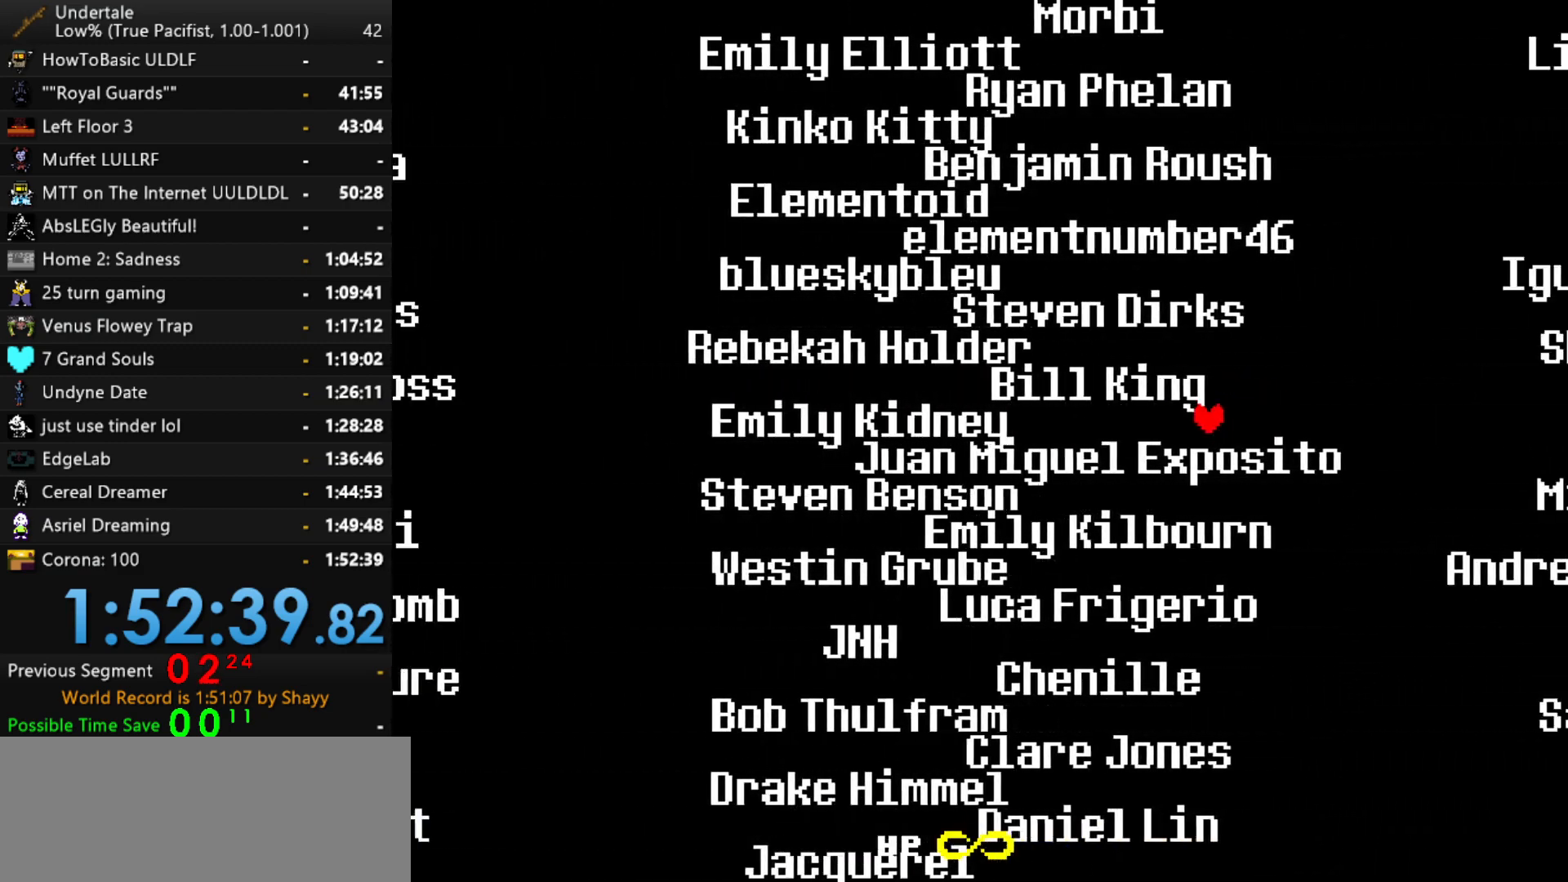
{"keys": ["down", "left"], "events": [[450, "down", "down"]]}
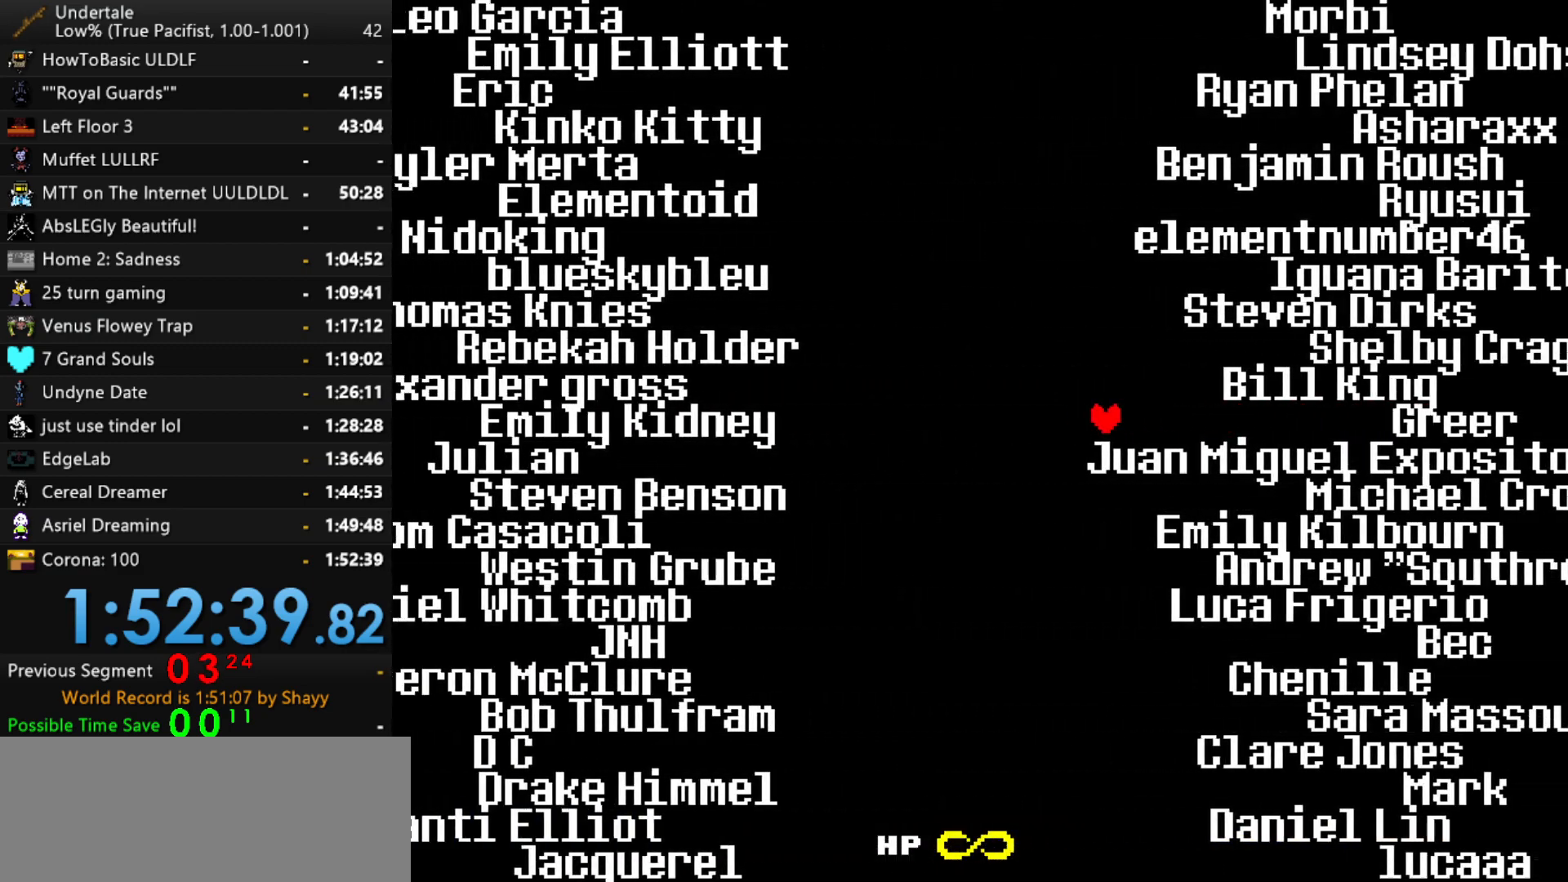
{"keys": ["right"], "events": [[100, "left", "up"], [100, "right", "down"], [150, "down", "up"]]}
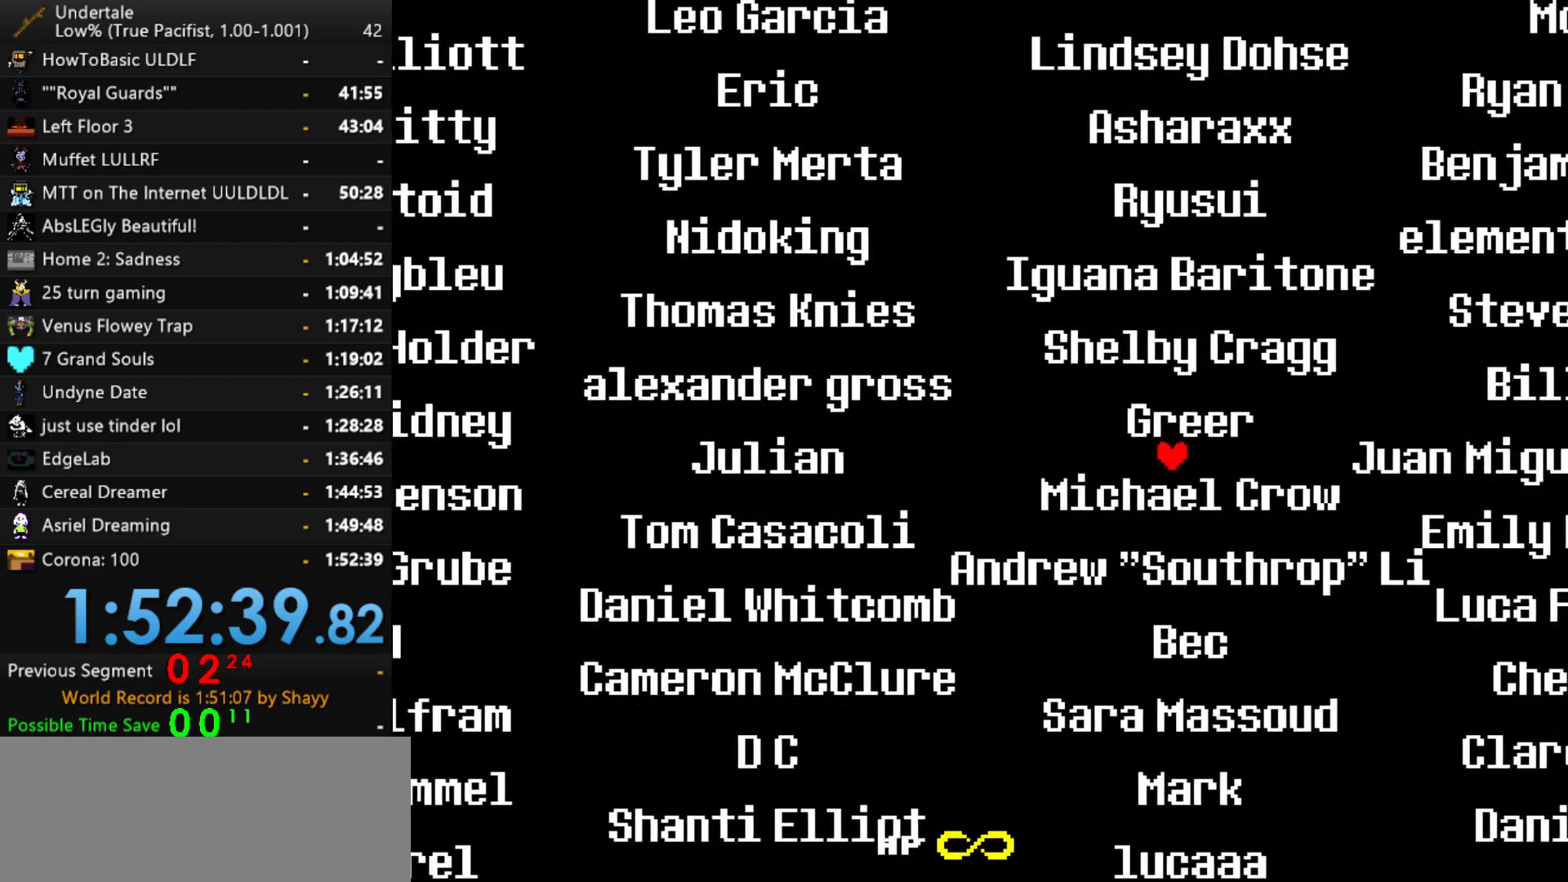
{"keys": ["left"], "events": [[250, "down", "down"], [400, "left", "down"], [400, "right", "up"], [434, "down", "up"]]}
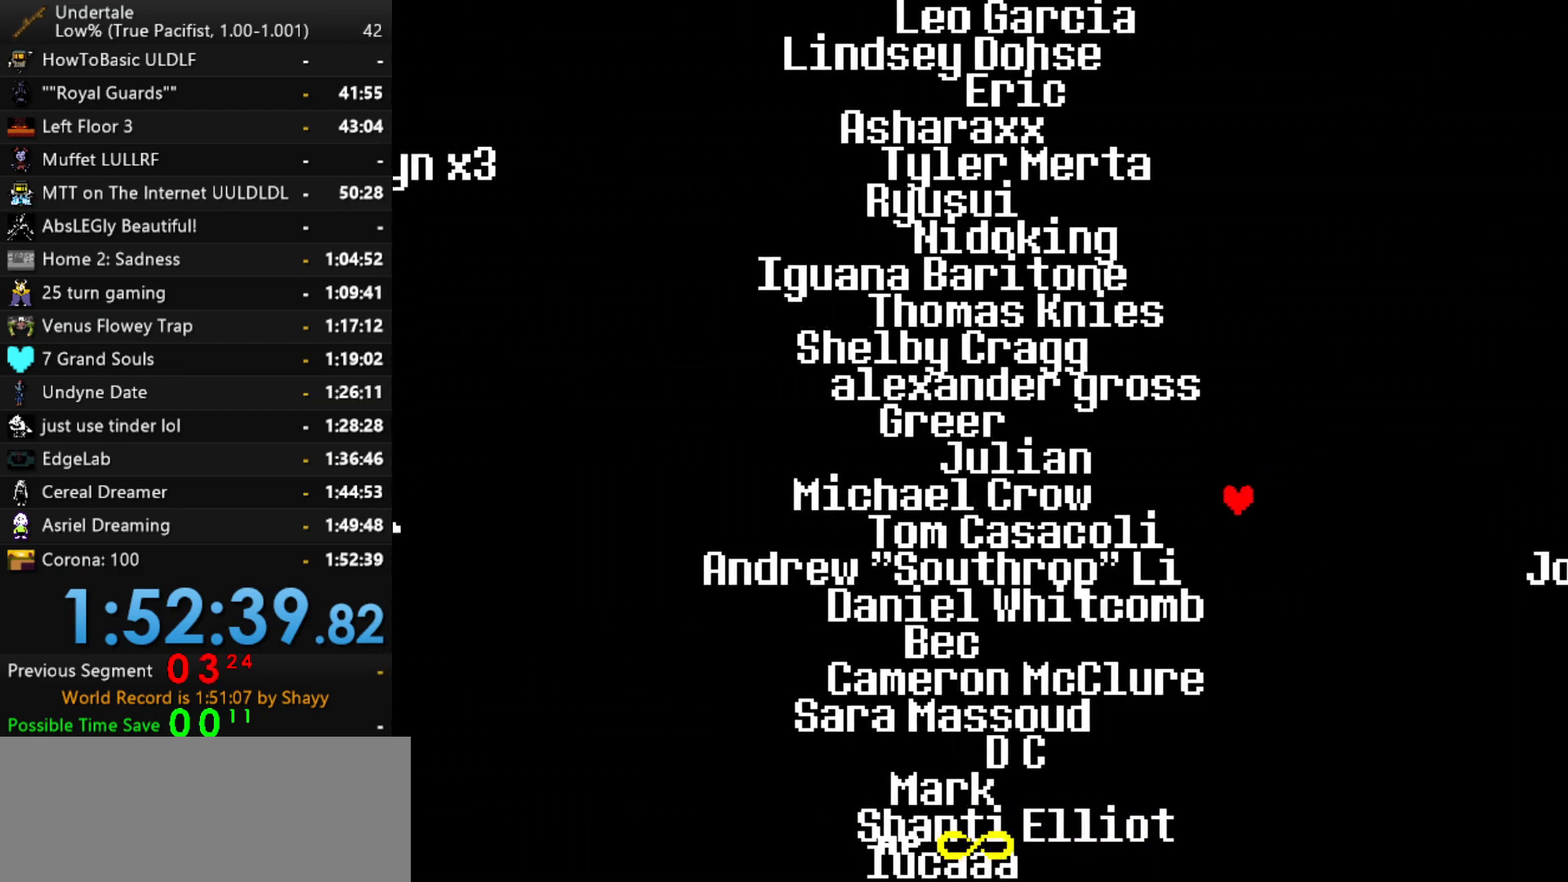
{"keys": ["left"], "events": []}
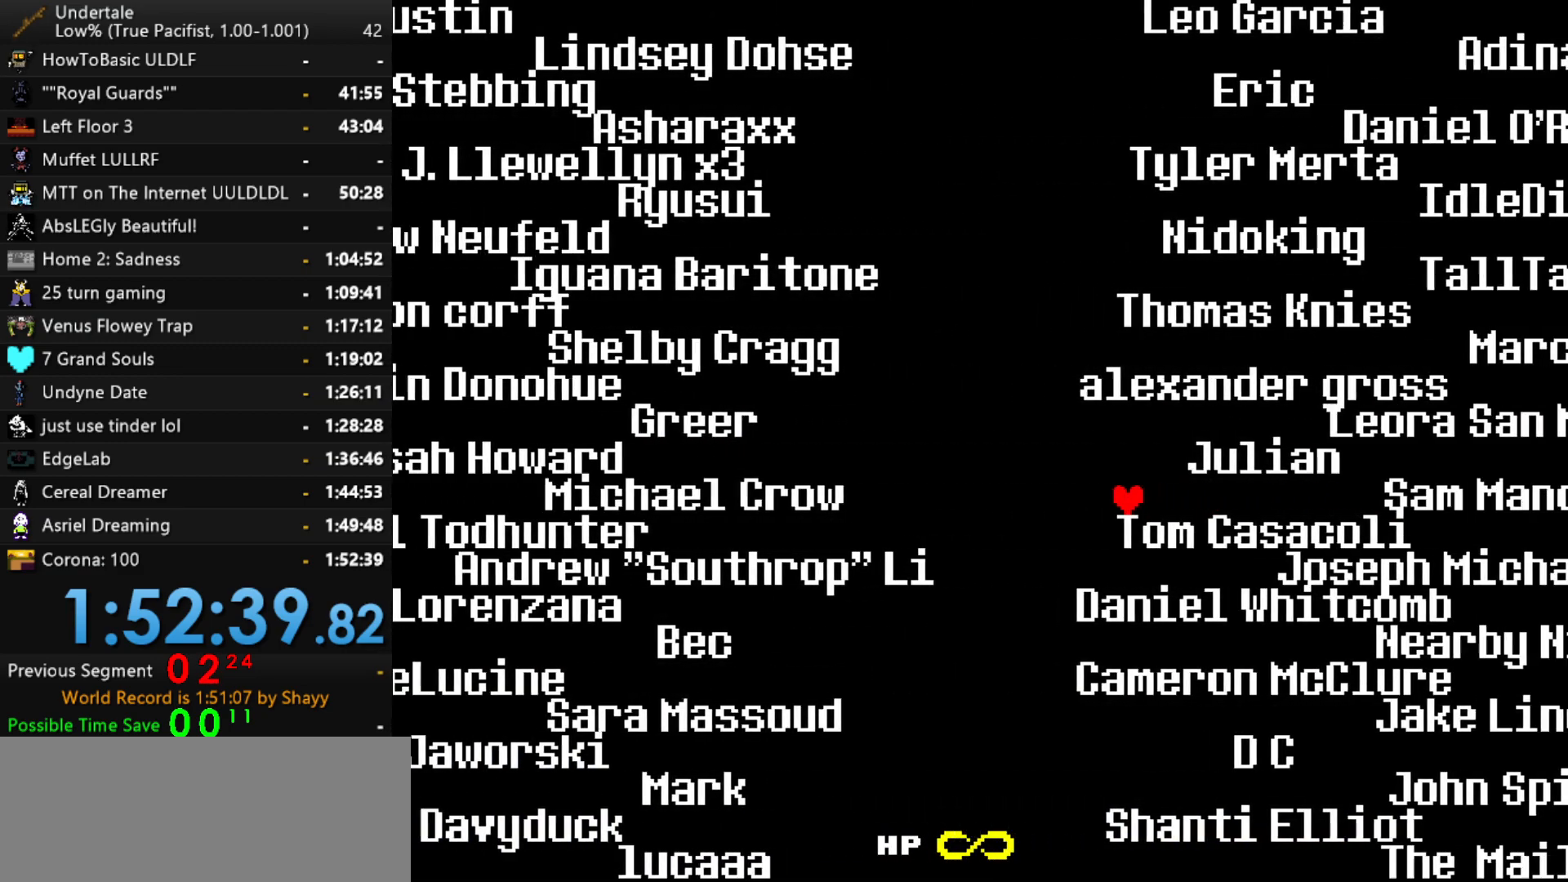
{"keys": ["right"], "events": [[184, "down", "down"], [284, "left", "up"], [284, "right", "down"], [384, "down", "up"]]}
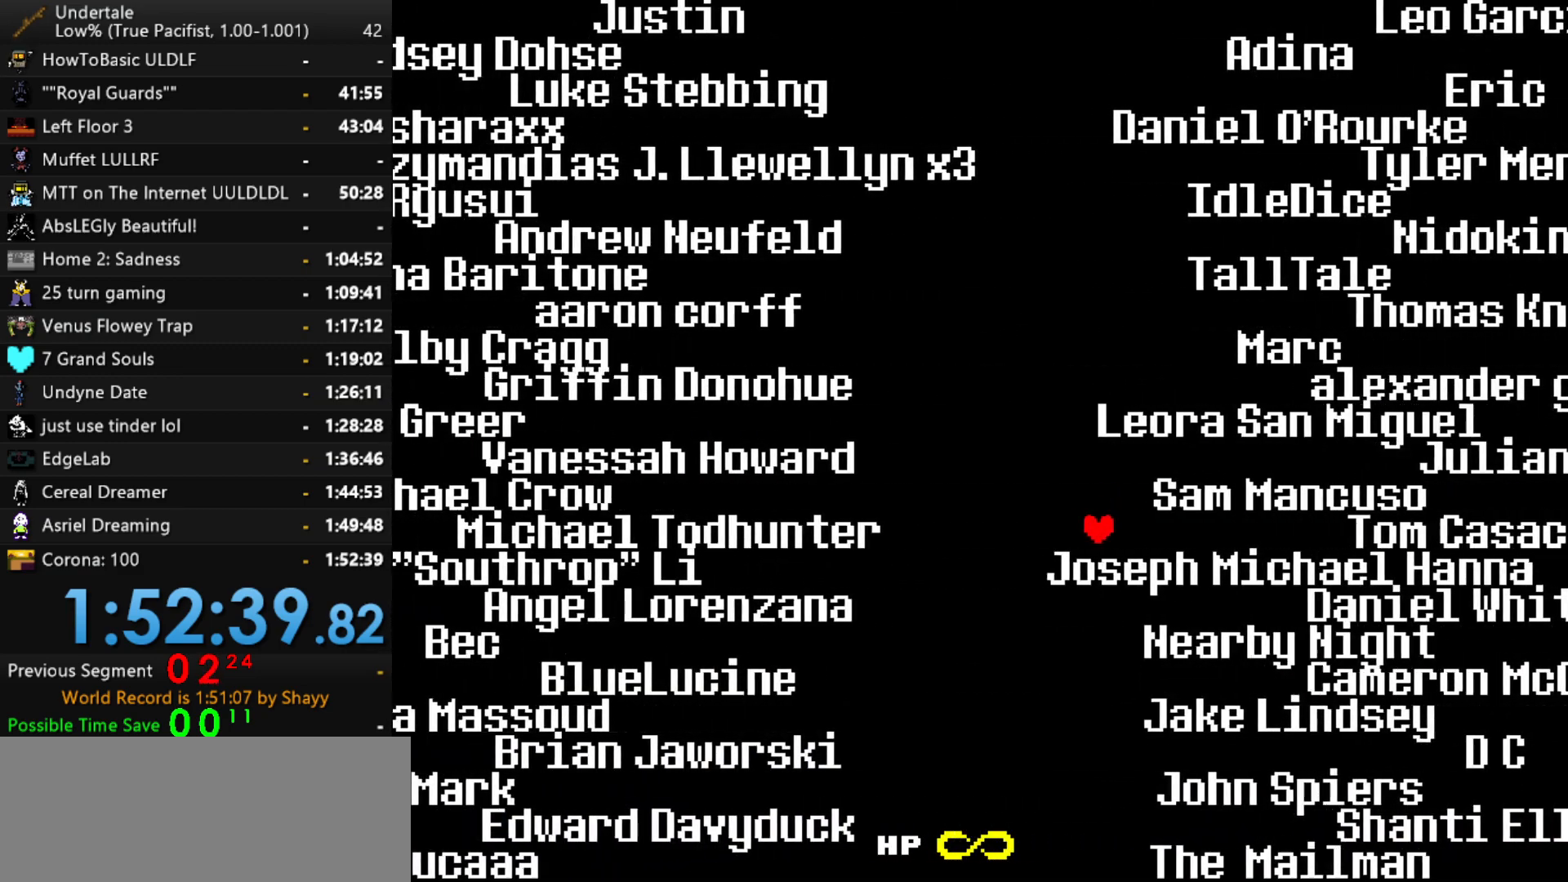
{"keys": ["down", "right"], "events": [[484, "down", "down"]]}
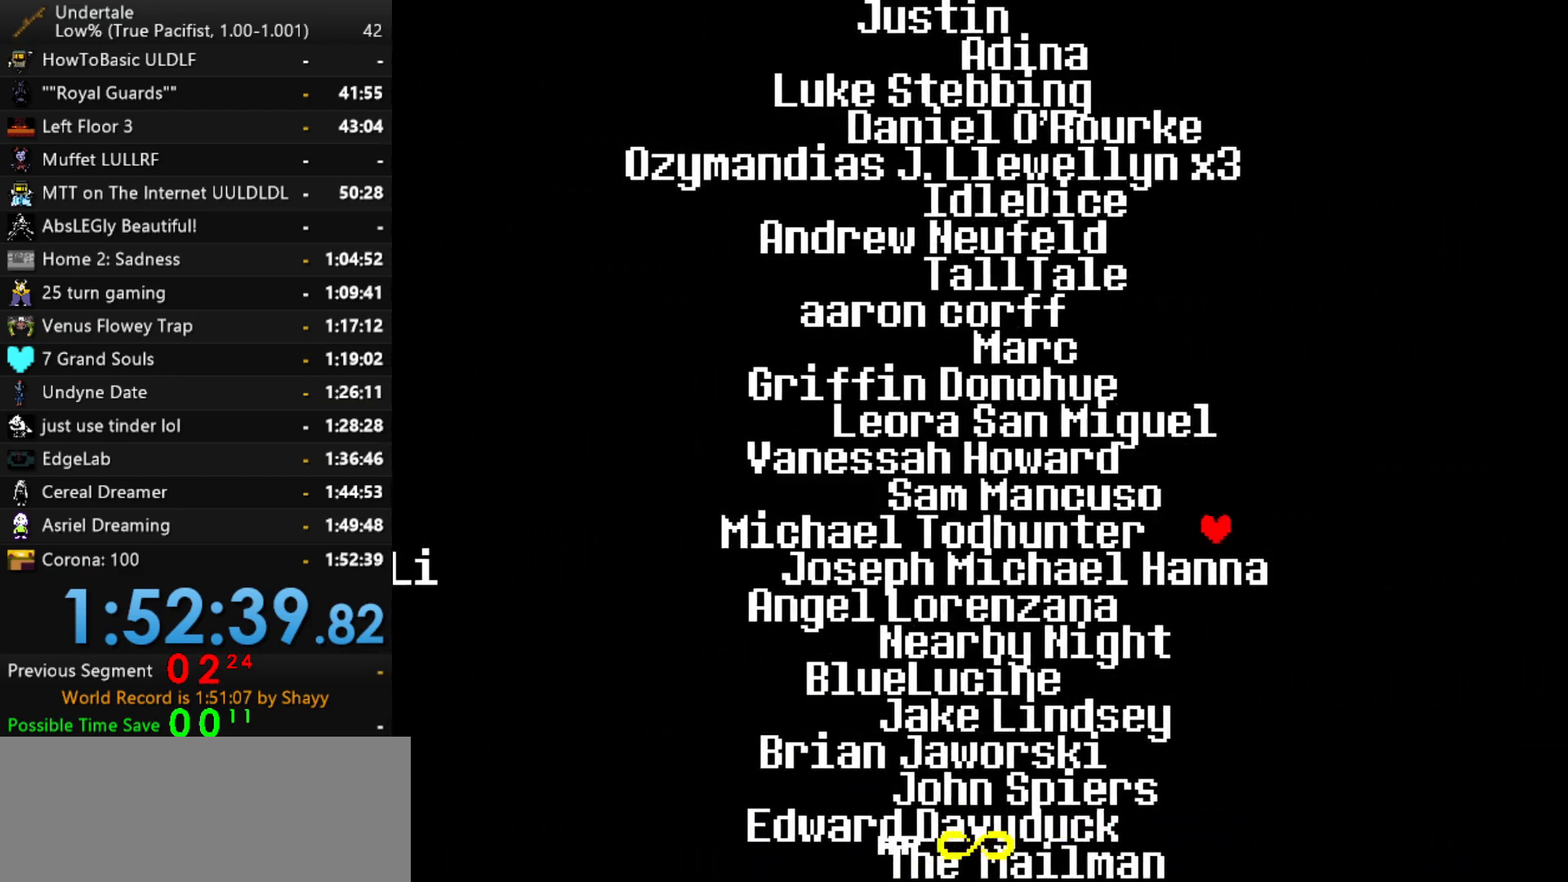
{"keys": ["left"], "events": [[134, "left", "down"], [167, "right", "up"], [217, "down", "up"]]}
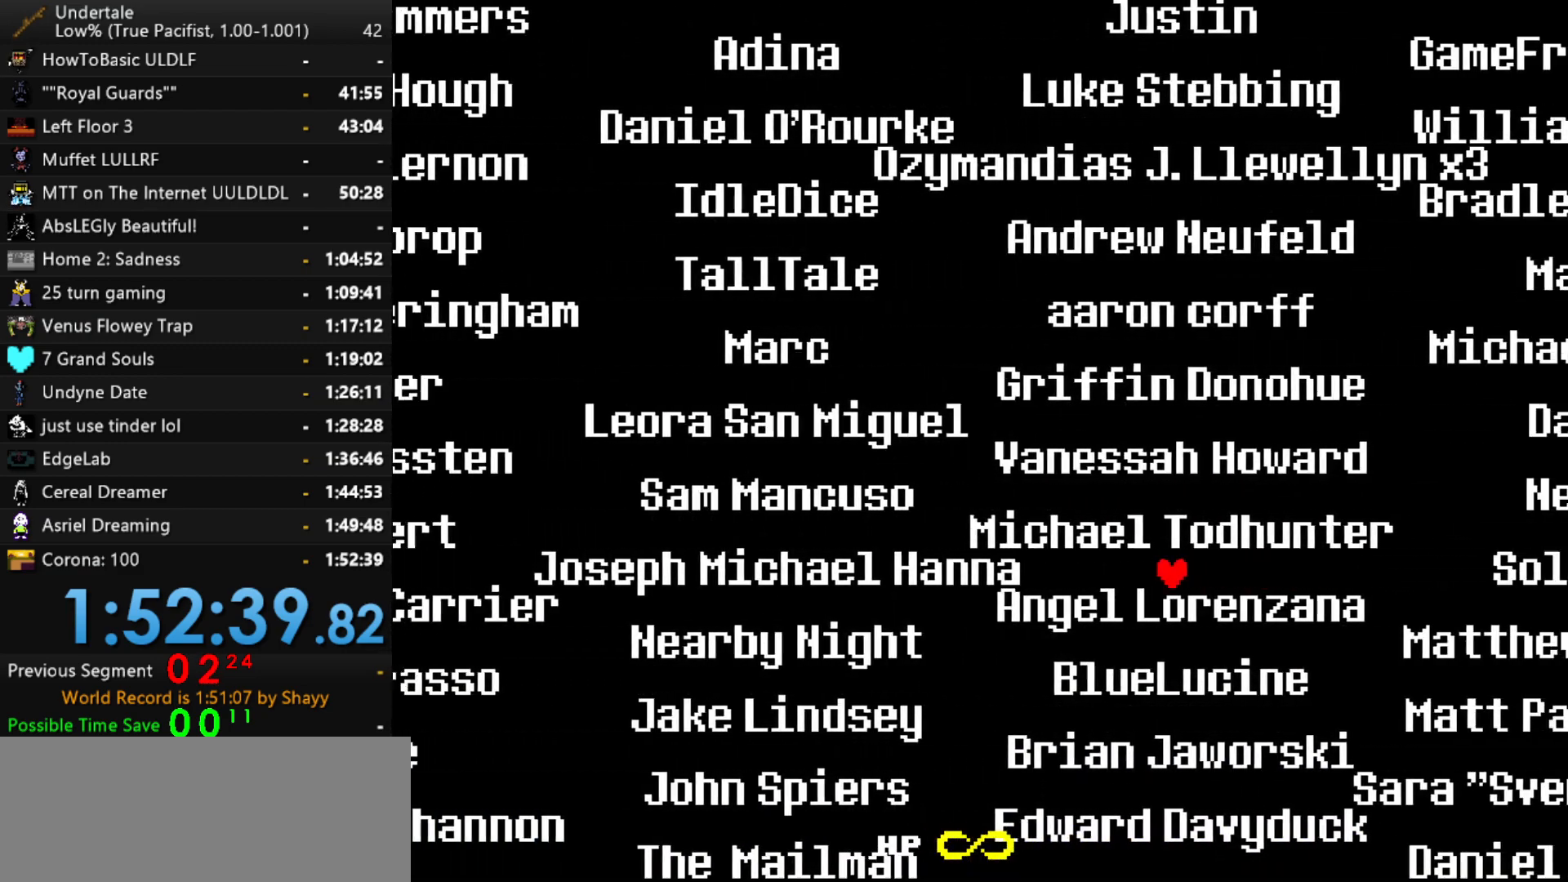
{"keys": ["down"], "events": [[367, "down", "down"], [467, "left", "up"]]}
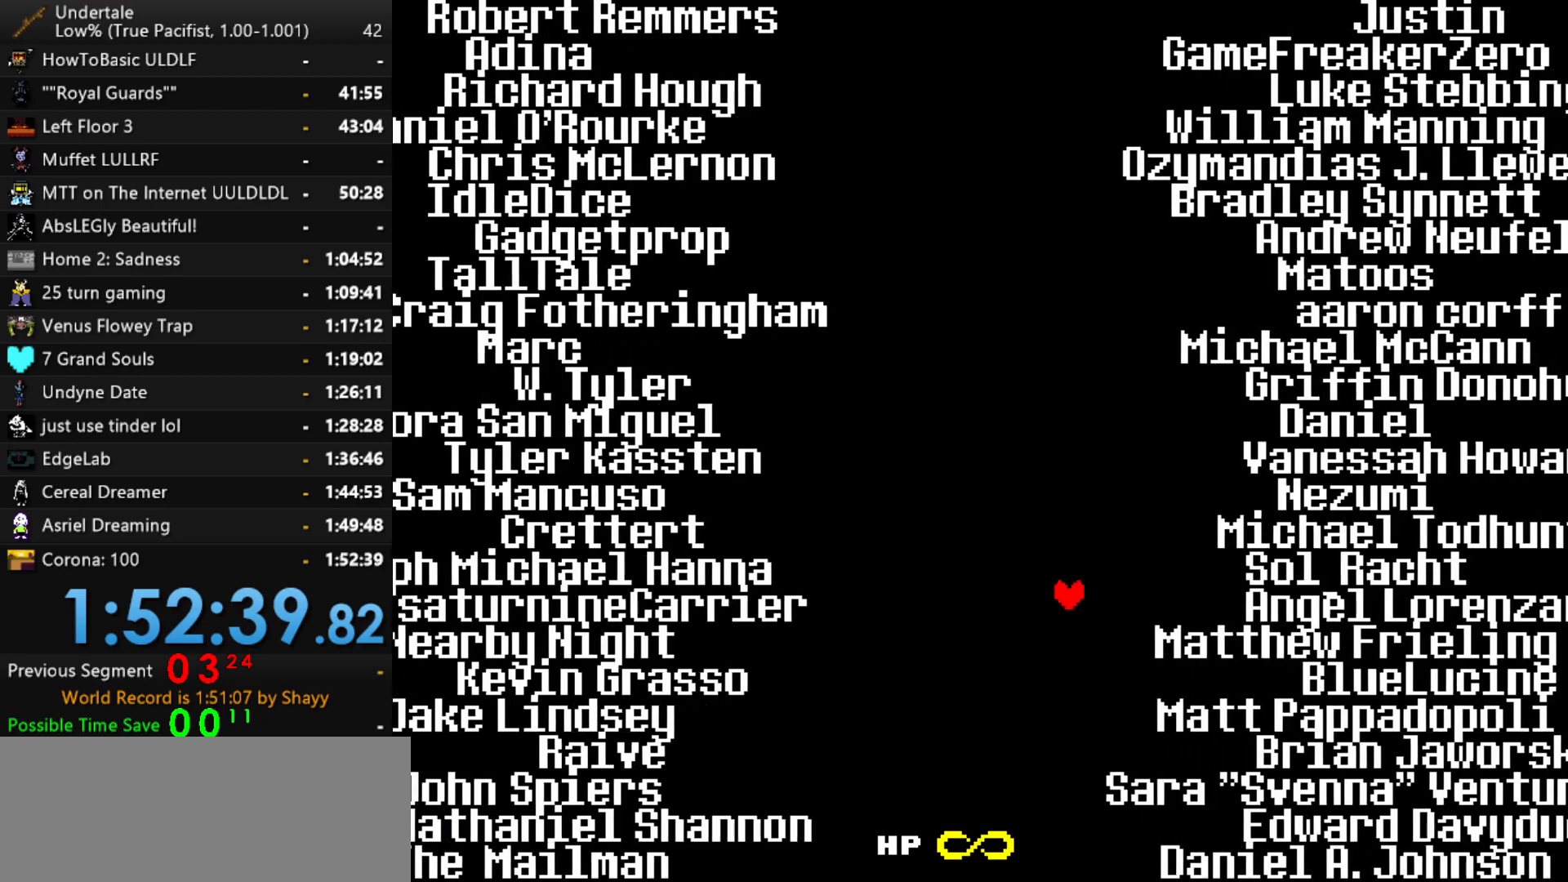
{"keys": ["right"], "events": [[17, "right", "down"], [67, "down", "up"]]}
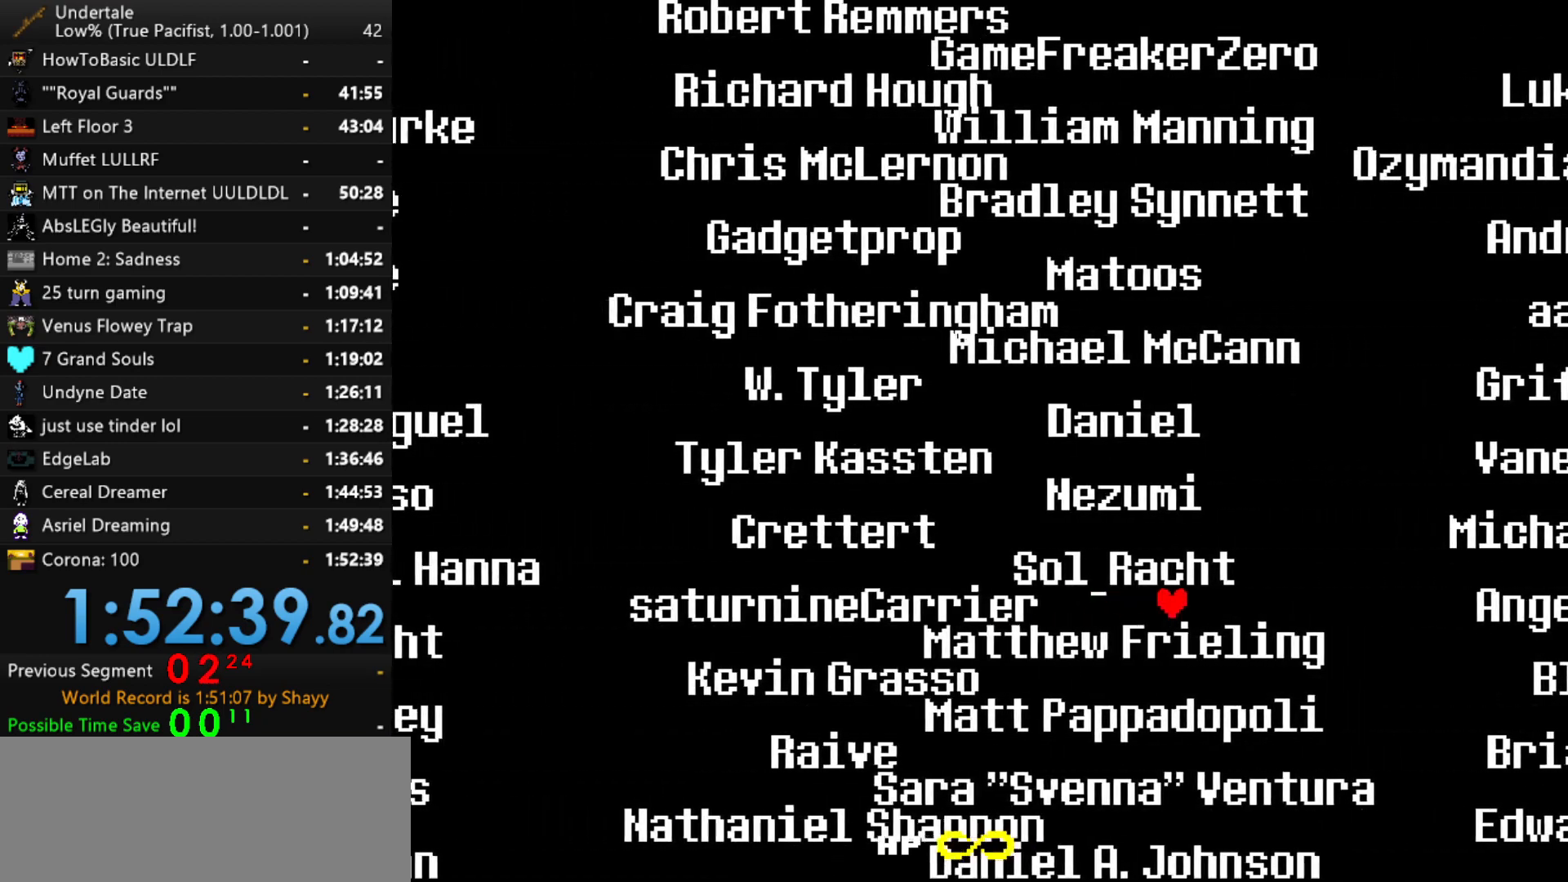
{"keys": ["left"], "events": [[217, "down", "down"], [317, "left", "down"], [317, "right", "up"], [367, "down", "up"]]}
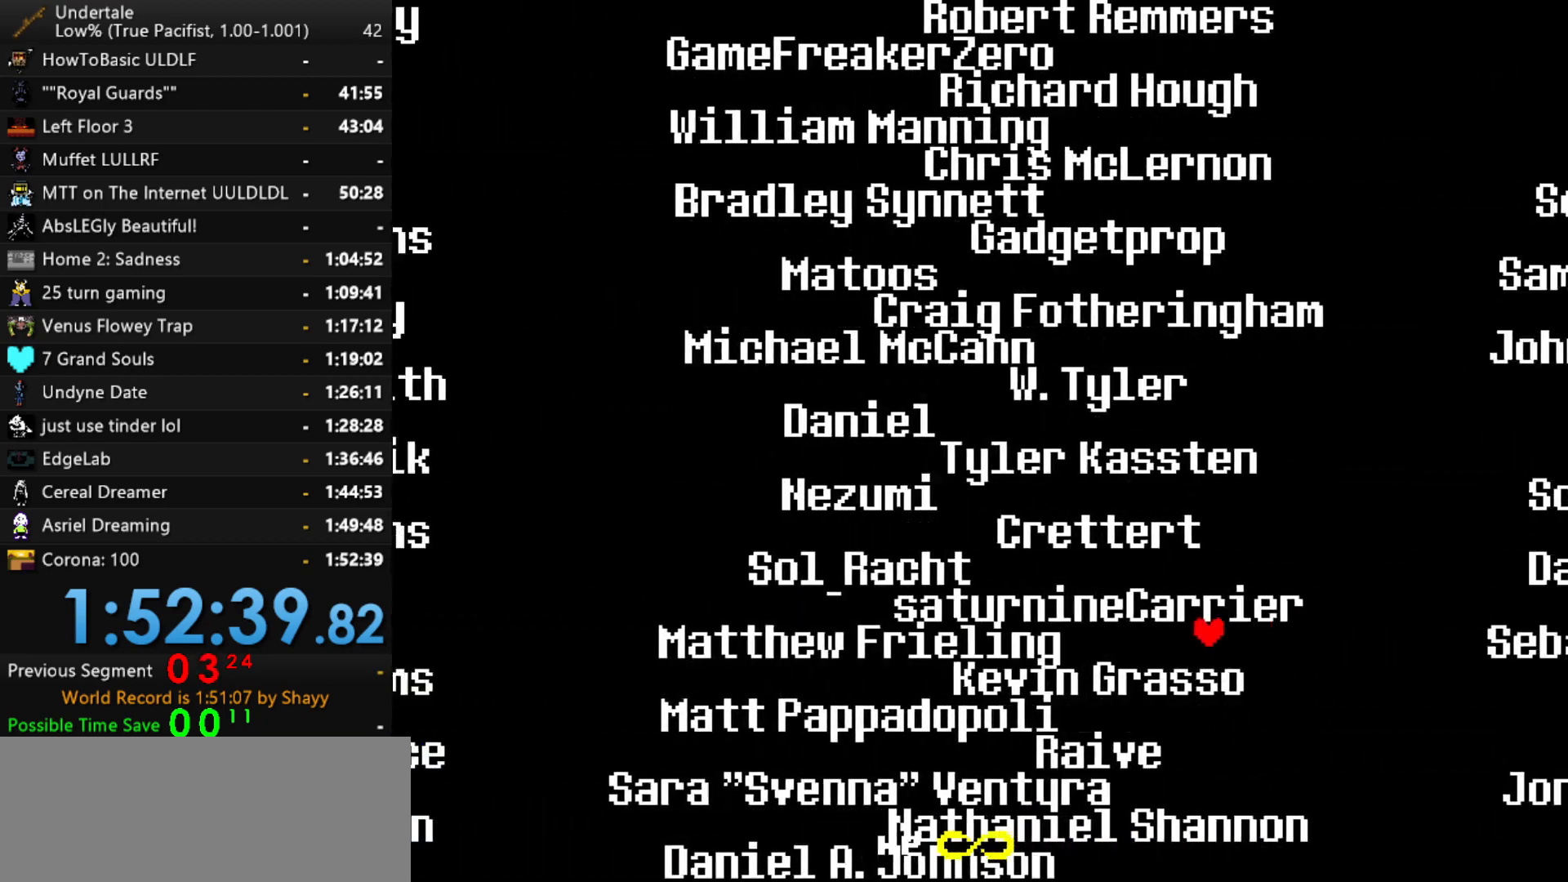
{"keys": ["left"], "events": []}
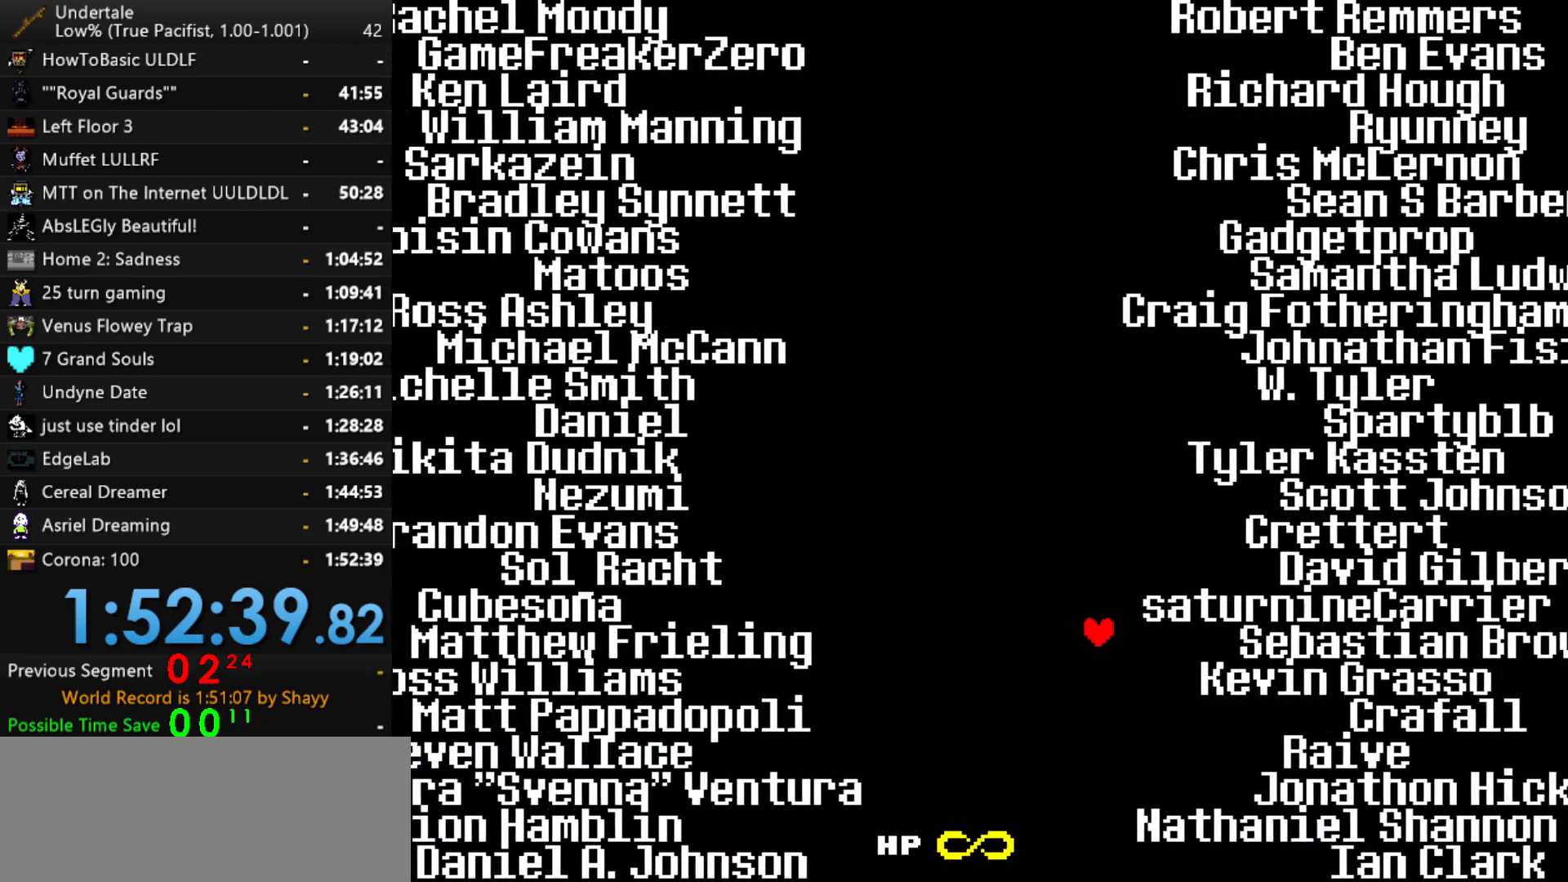
{"keys": ["right"], "events": [[67, "down", "down"], [150, "left", "up"], [150, "right", "down"], [200, "down", "up"]]}
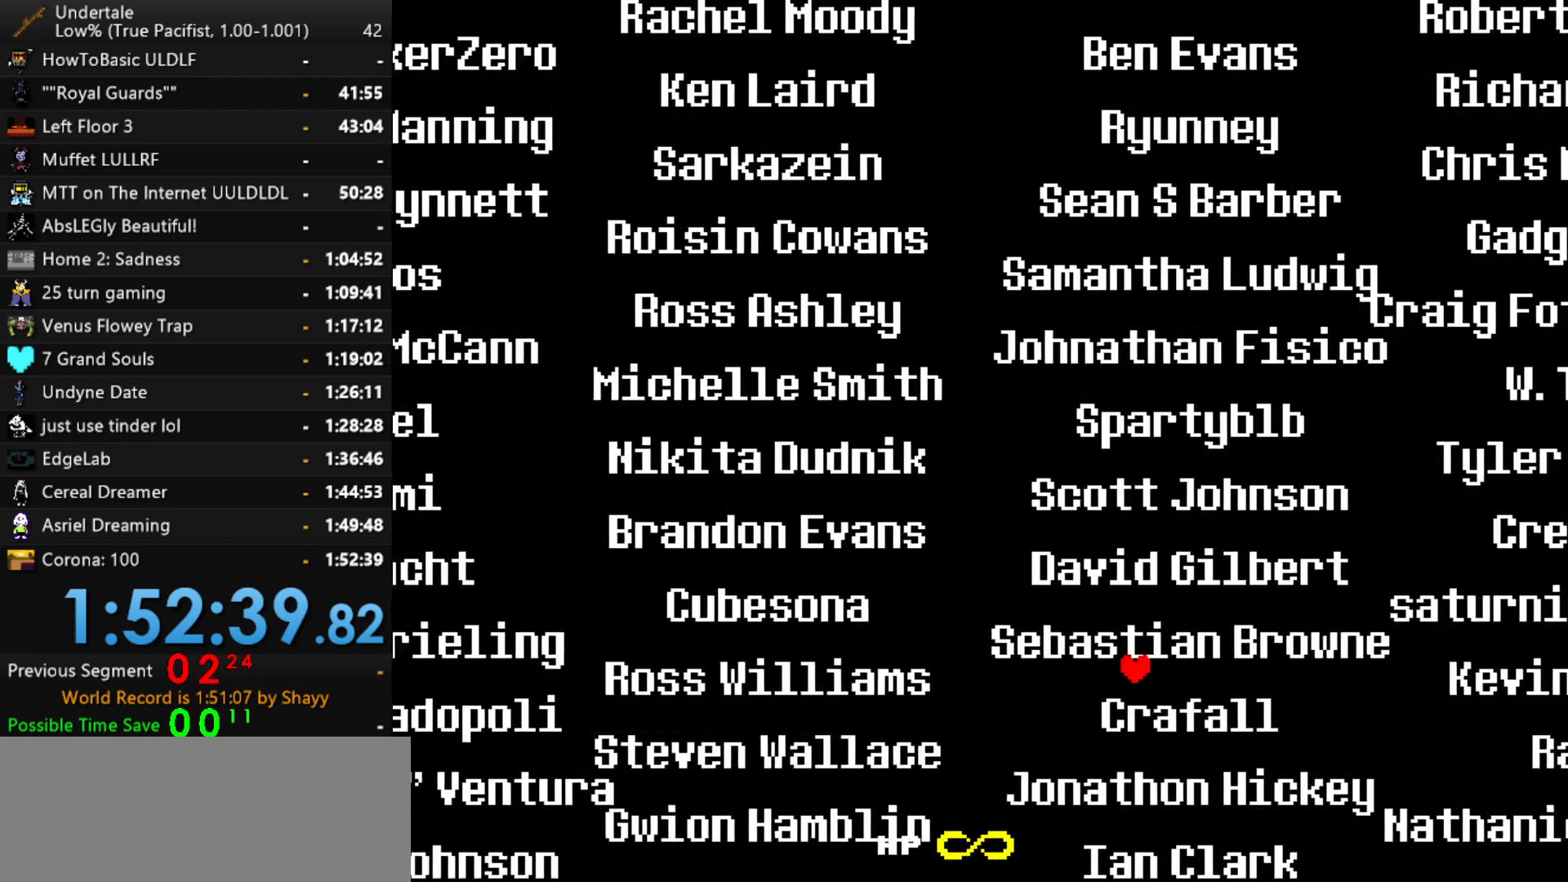
{"keys": ["down", "left"], "events": [[367, "down", "down"], [500, "left", "down"], [500, "right", "up"]]}
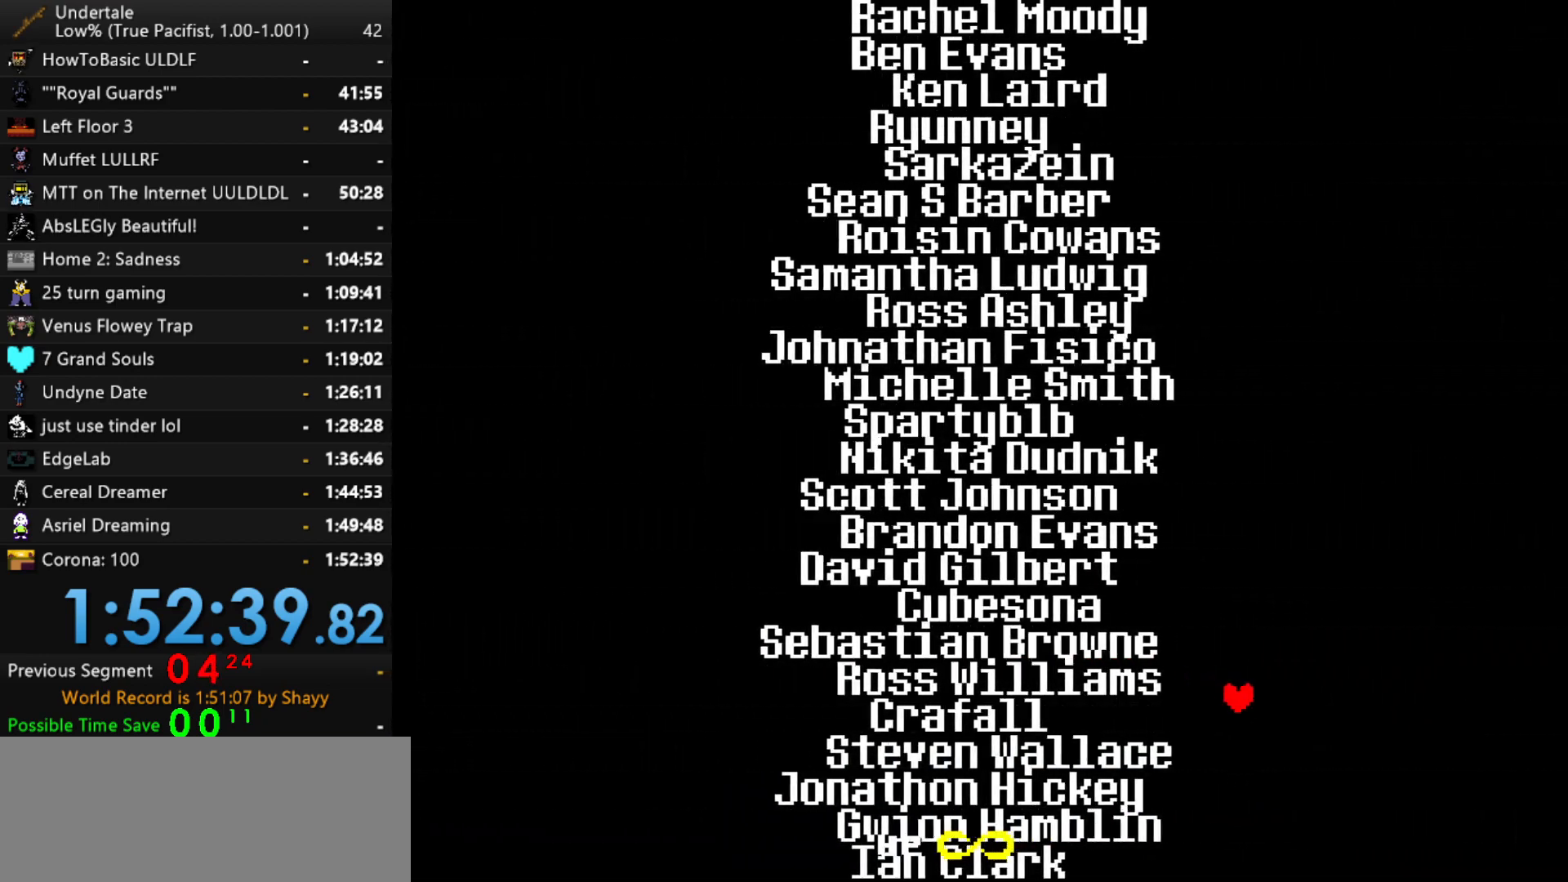
{"keys": ["left"], "events": [[50, "down", "up"]]}
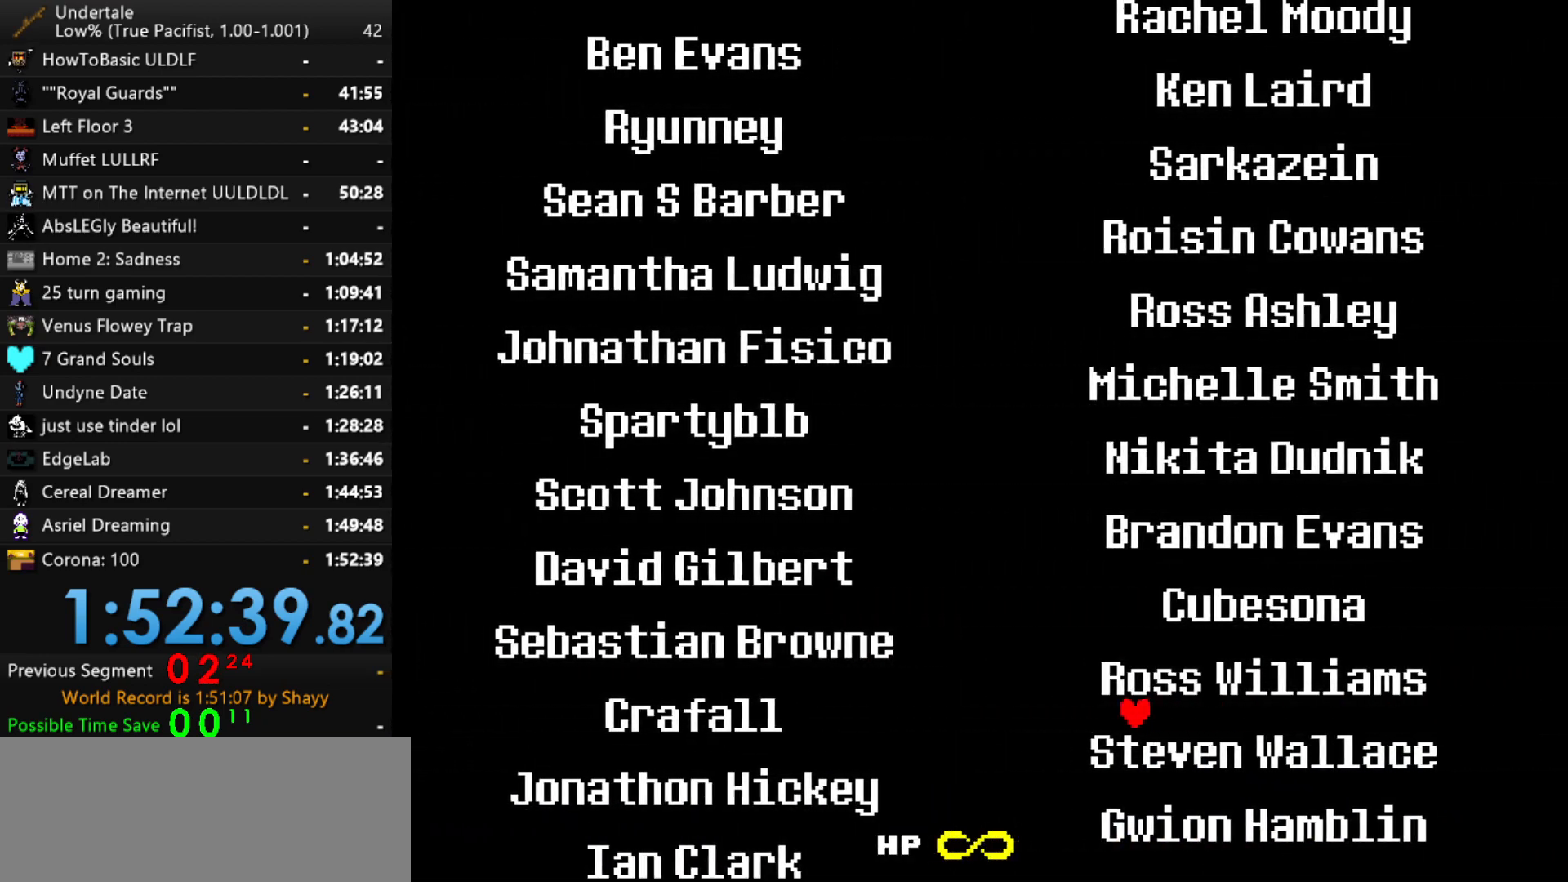
{"keys": ["left"], "events": []}
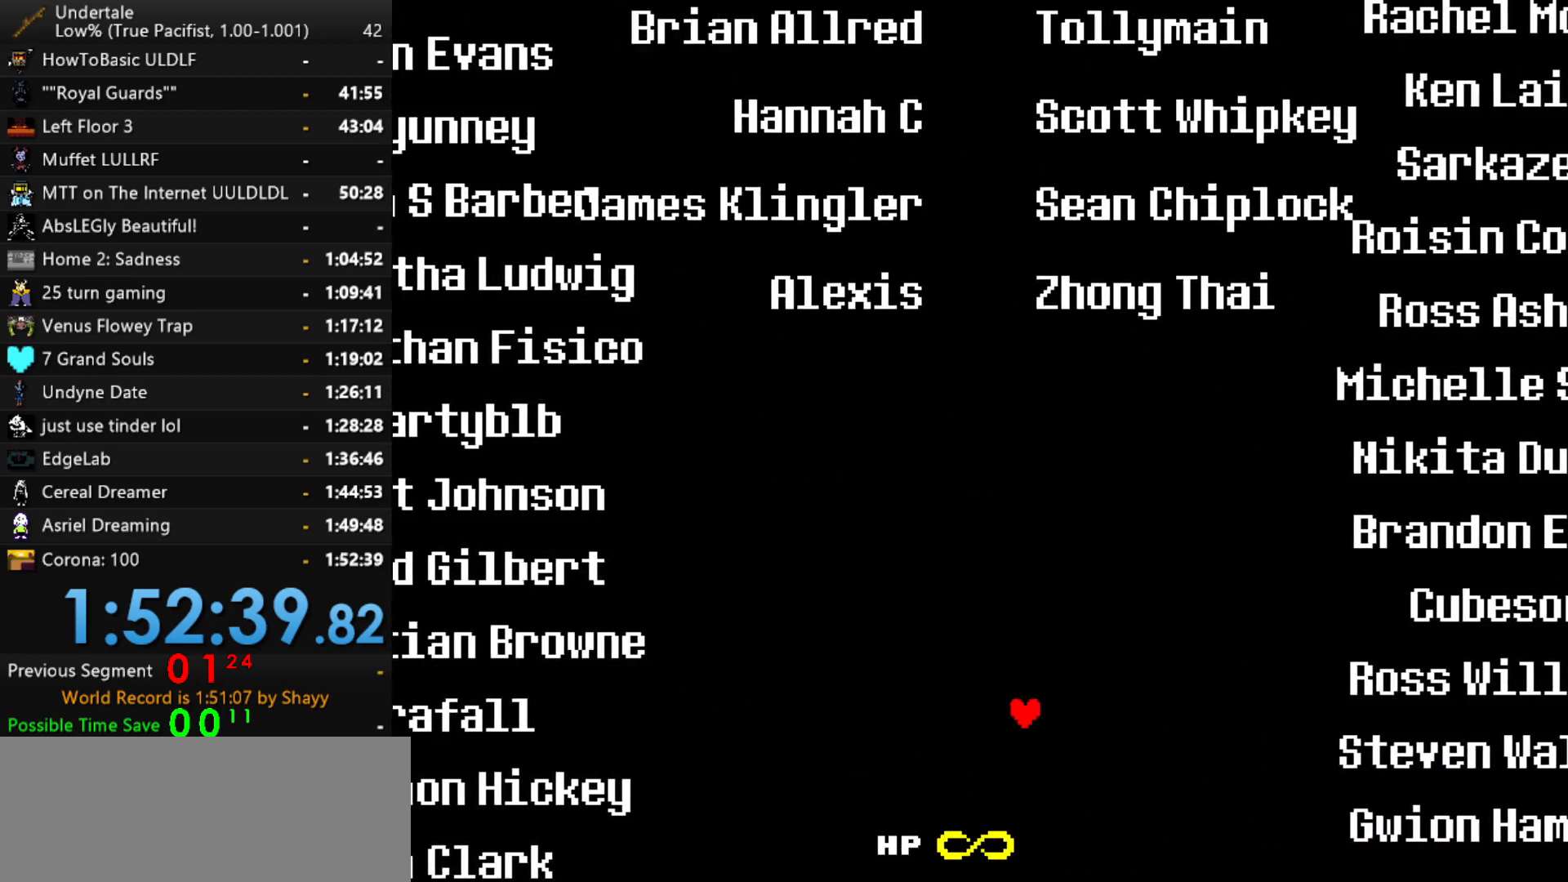
{"keys": [], "events": [[267, "left", "up"]]}
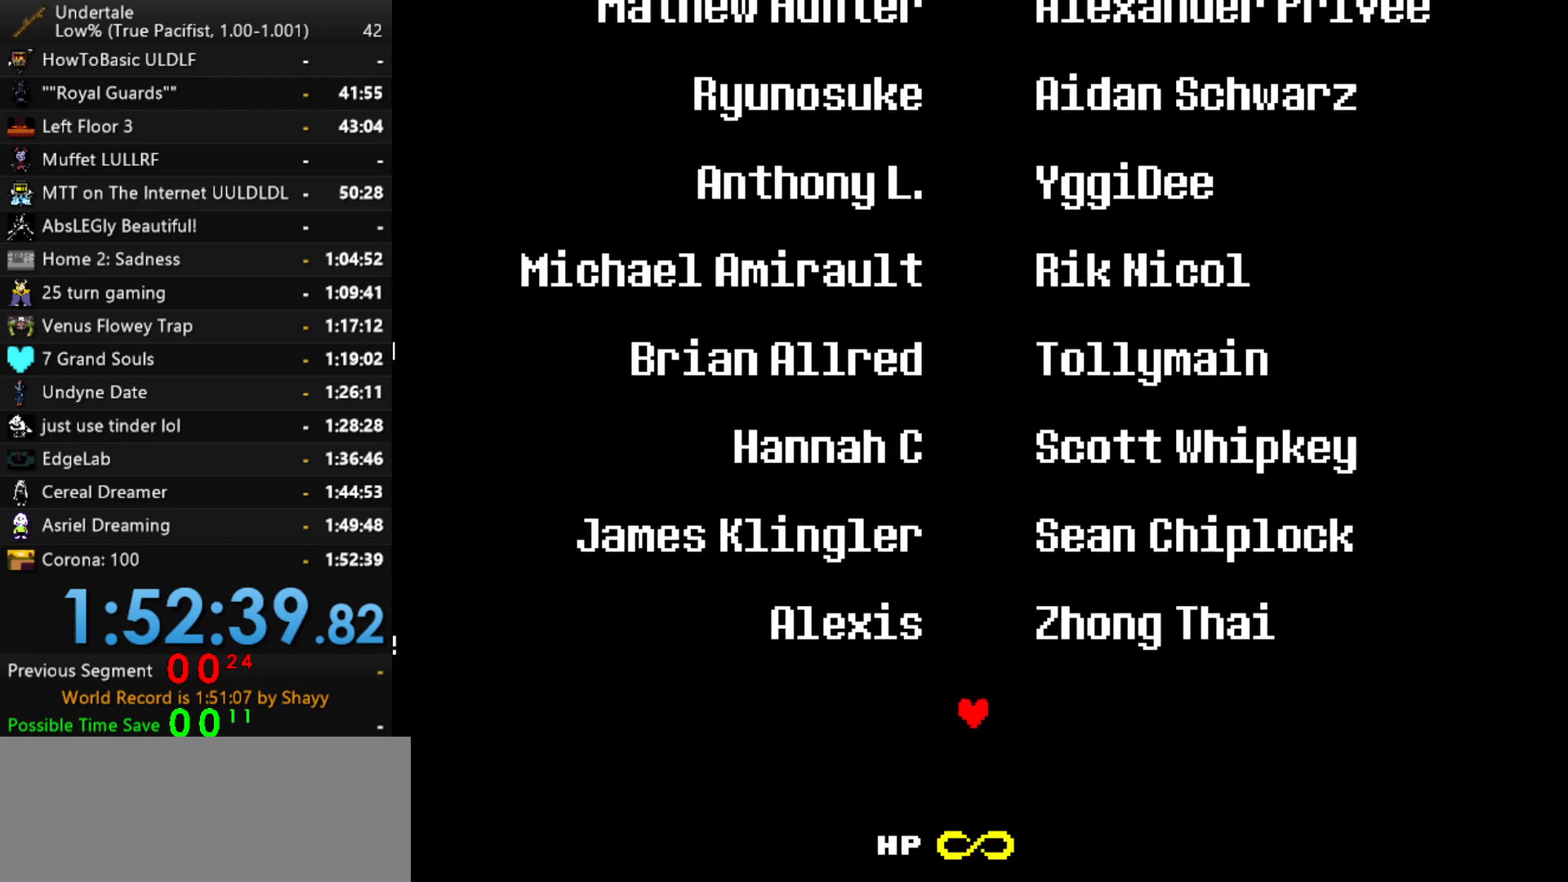
{"keys": ["up"], "events": [[417, "up", "down"]]}
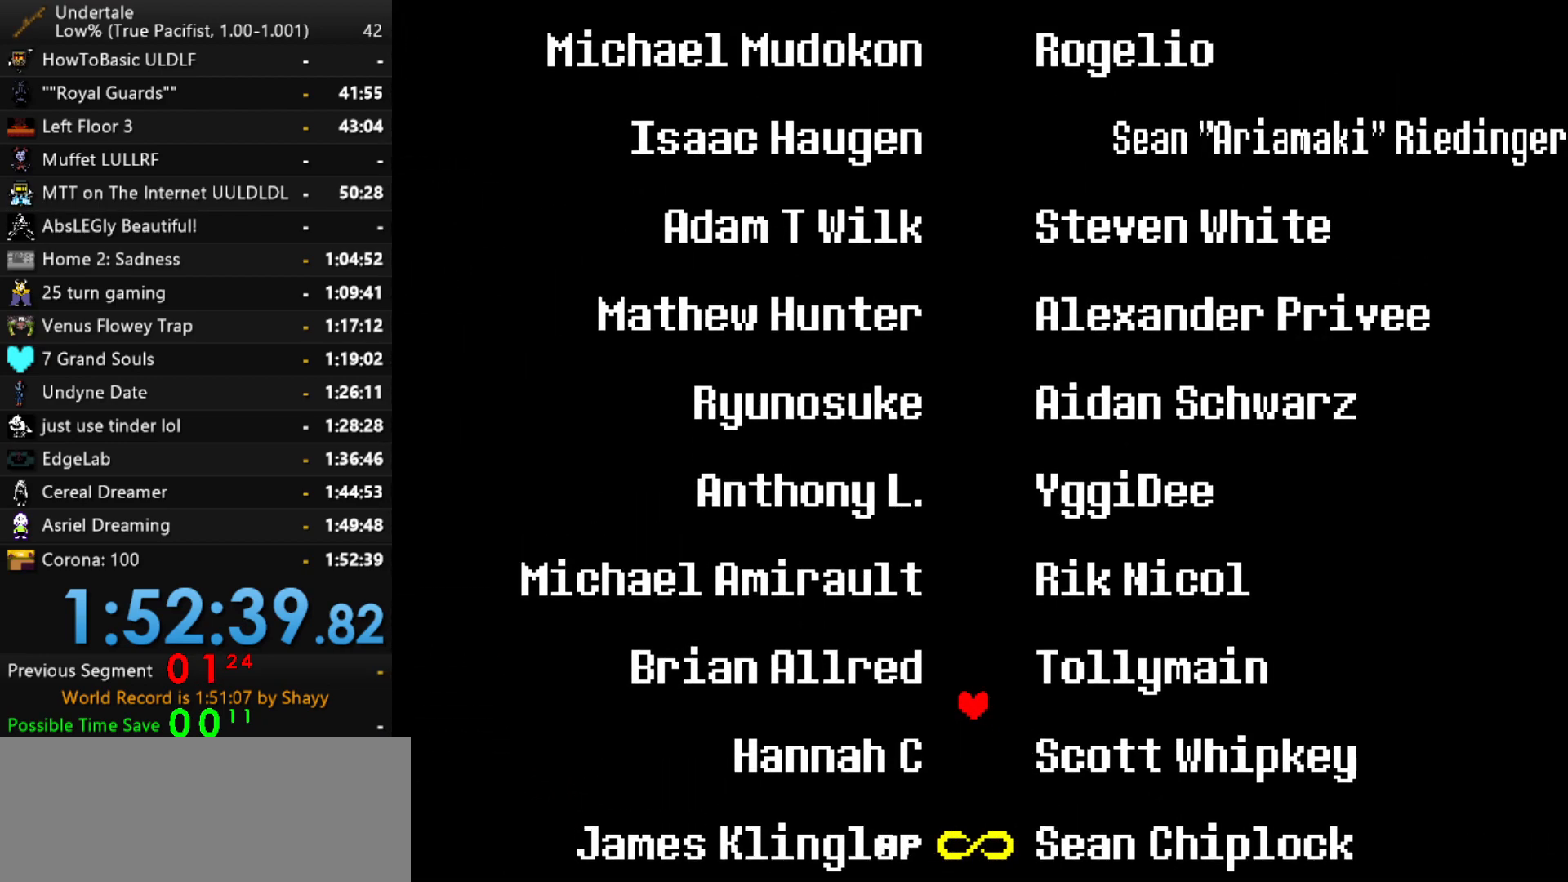
{"keys": ["down"], "events": [[150, "up", "up"], [434, "down", "down"]]}